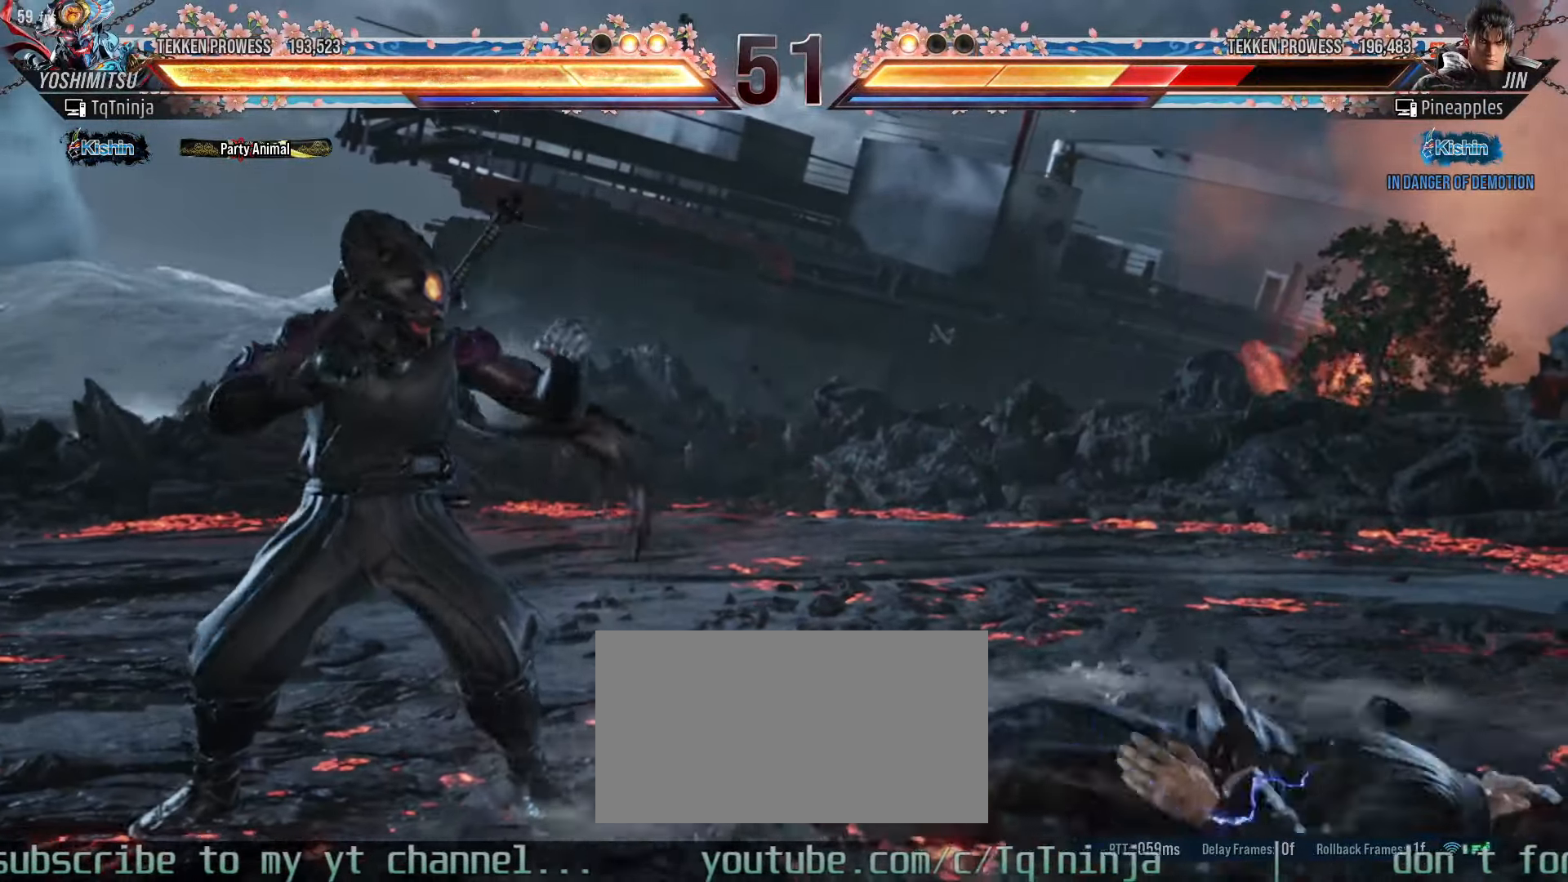
Gameplay with a controller (arcade stick); each line is a JSON object with the inputs held at the frame after it. "events" lists button and stick changes between this image and that frame as [ms after this image, input, new state], when the widget could be followed in between. Not read: L3 R3.
{"buttons": [], "left_stick": "center", "events": [[133, "left_stick", "center"], [166, "CROSS", "down"], [250, "CROSS", "up"], [350, "TRIANGLE", "down"], [416, "TRIANGLE", "up"]]}
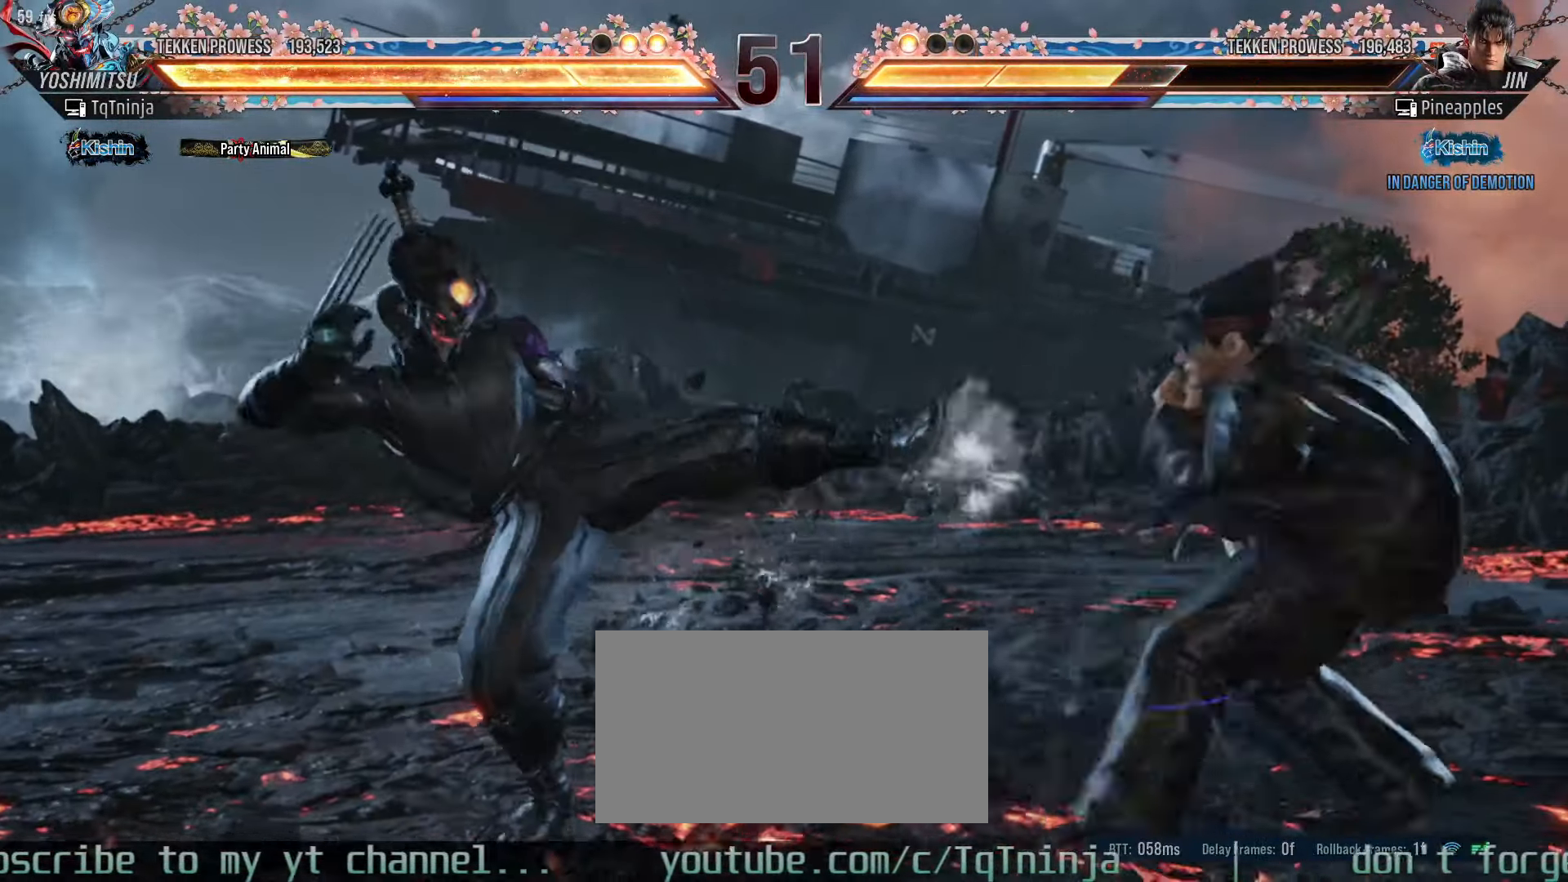
{"buttons": [], "left_stick": "center", "events": [[333, "SQUARE", "down"], [333, "TRIANGLE", "down"], [383, "SQUARE", "up"], [383, "TRIANGLE", "up"]]}
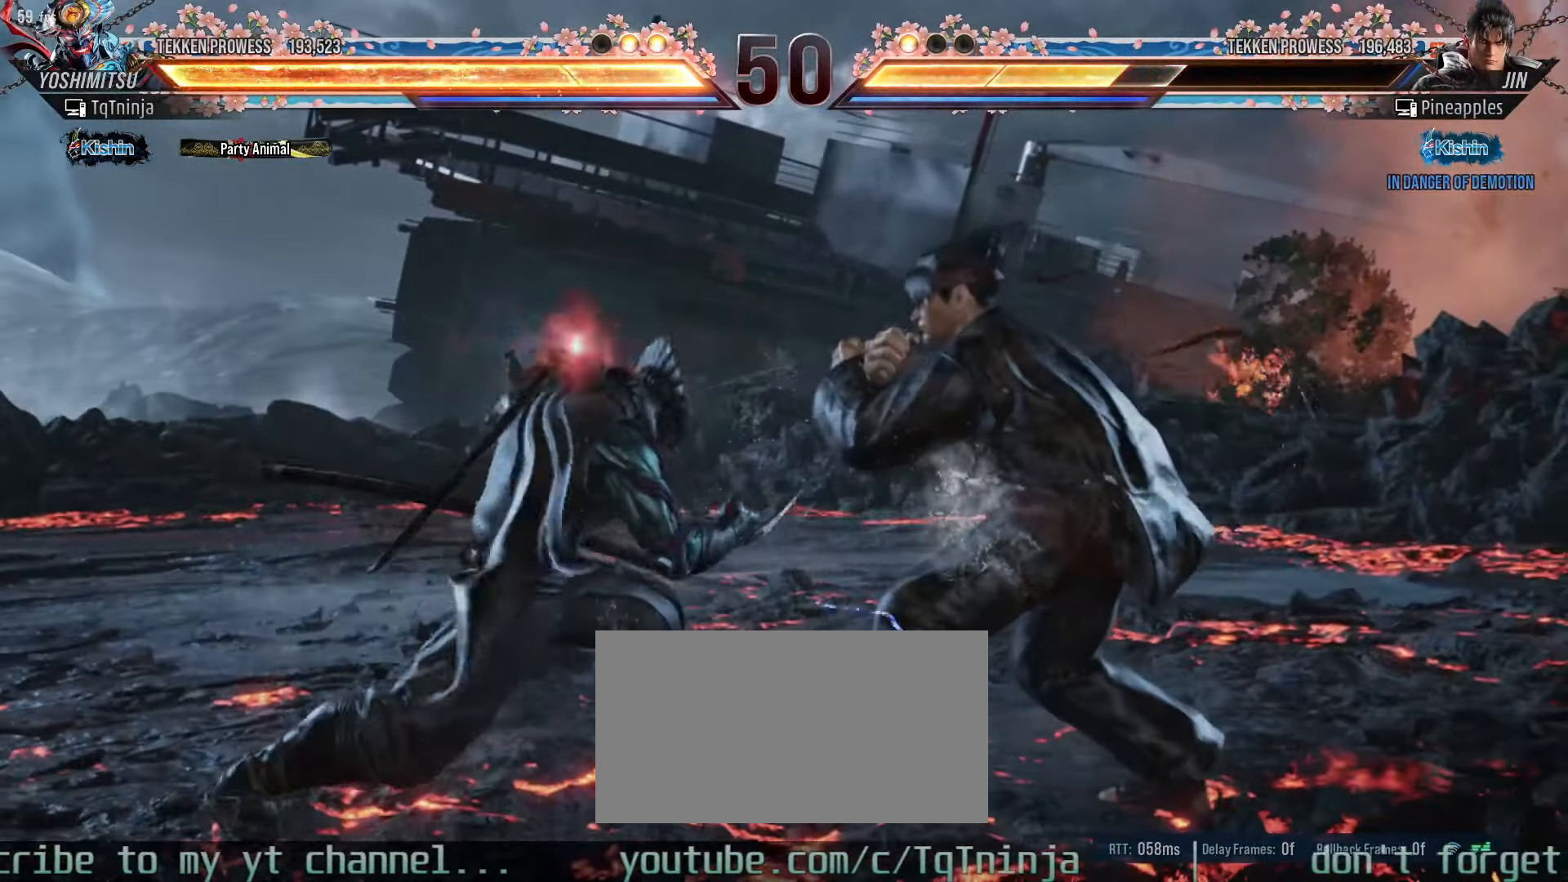
{"buttons": [], "left_stick": "center", "events": [[16, "SQUARE", "down"], [16, "TRIANGLE", "down"], [50, "SQUARE", "up"], [50, "TRIANGLE", "up"], [100, "SQUARE", "down"], [116, "TRIANGLE", "down"], [150, "SQUARE", "up"], [150, "TRIANGLE", "up"], [200, "SQUARE", "down"], [200, "TRIANGLE", "down"], [300, "SQUARE", "up"], [300, "TRIANGLE", "up"]]}
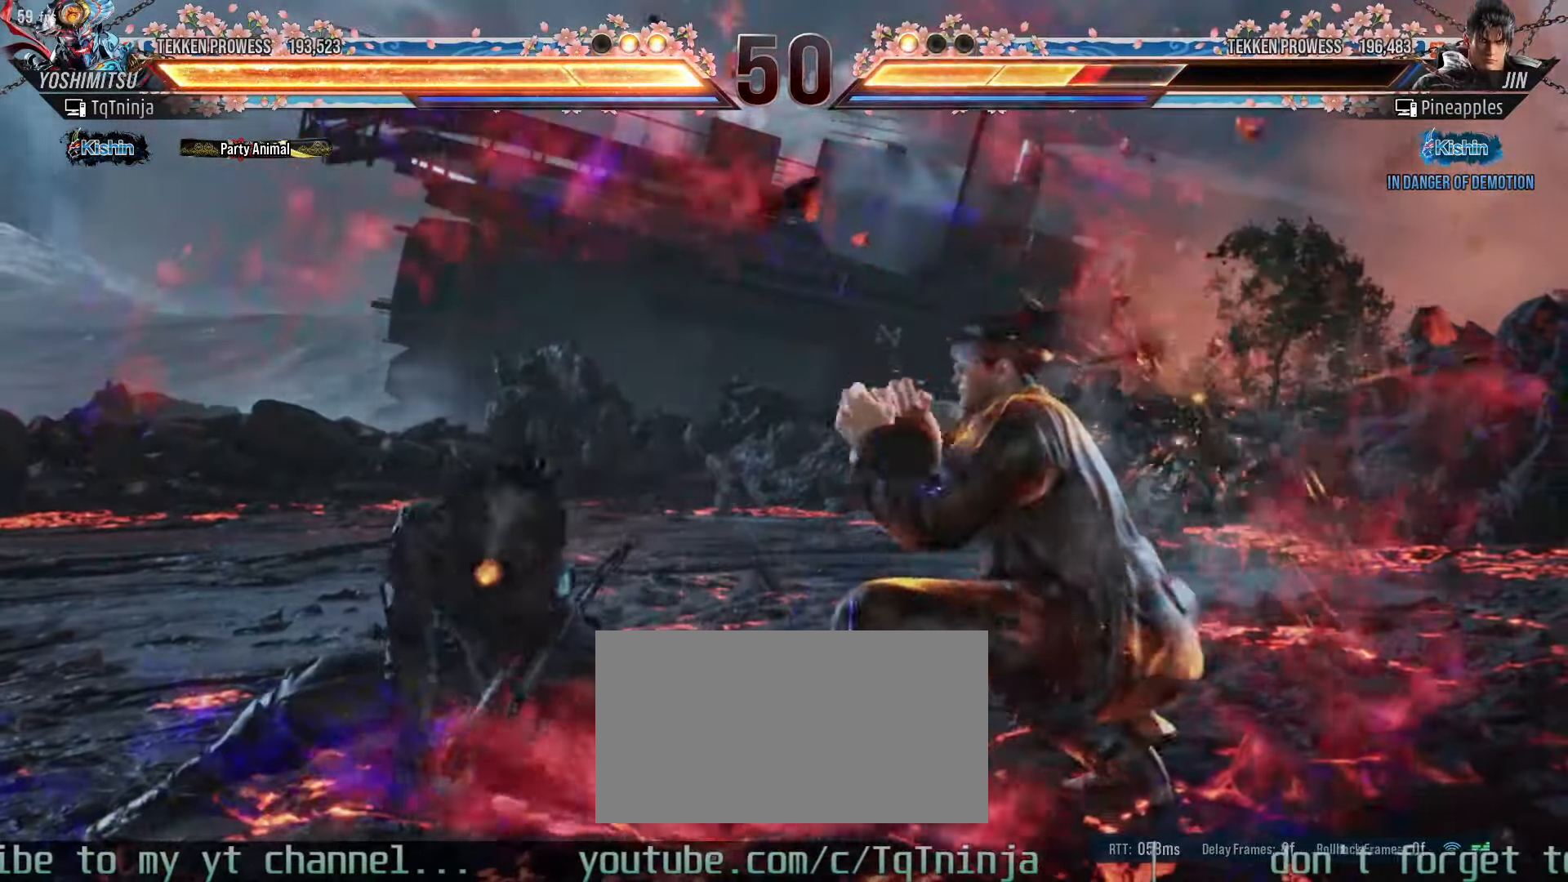
{"buttons": [], "left_stick": "left", "events": [[100, "left_stick", "left"], [200, "left_stick", "center"], [250, "left_stick", "left"]]}
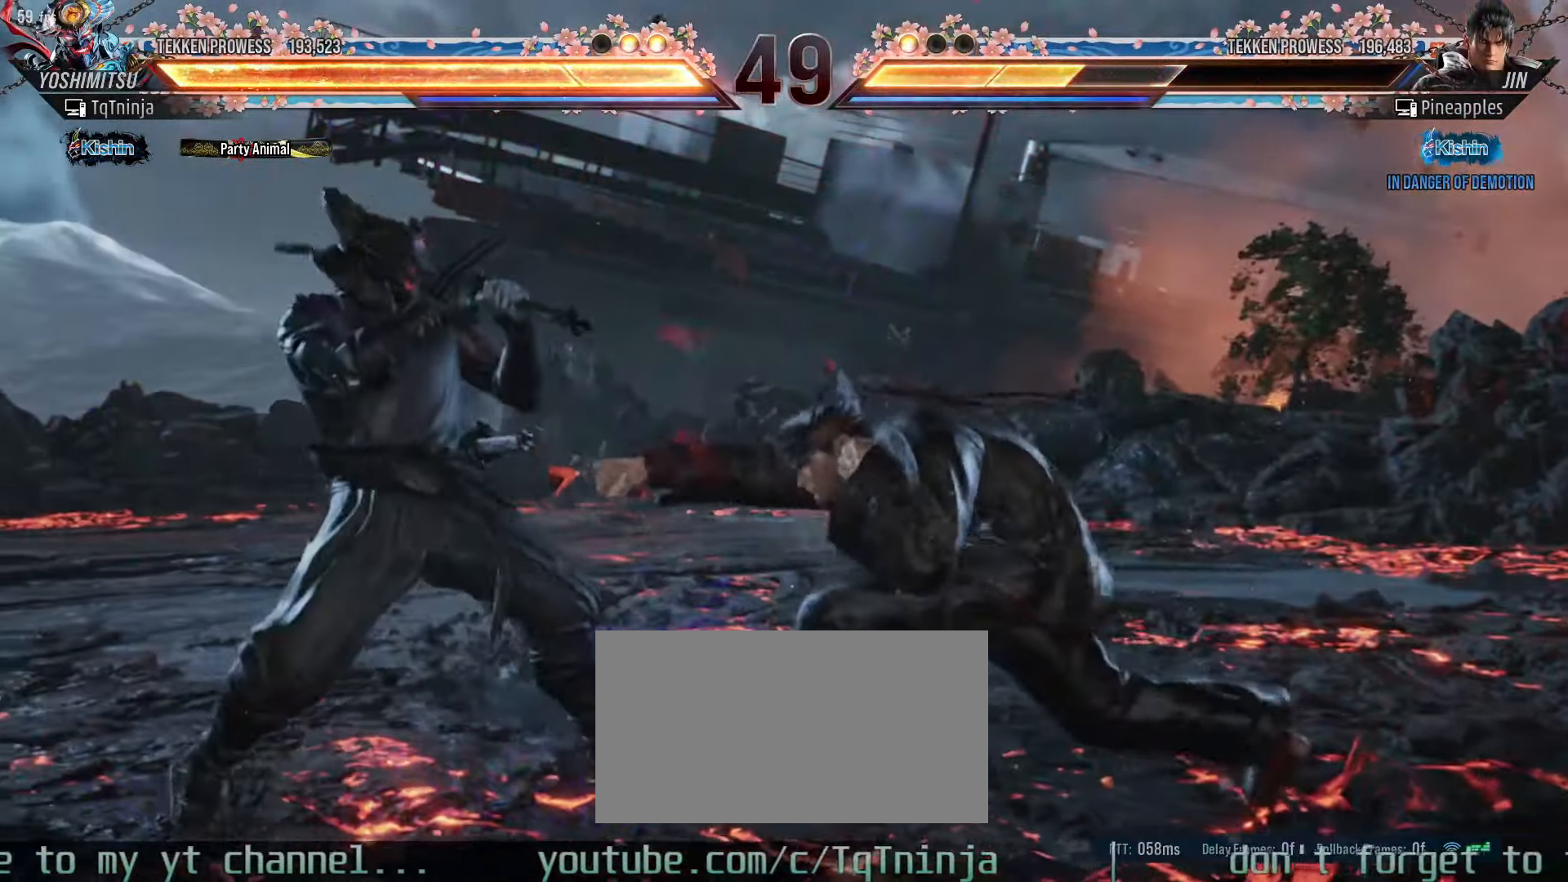
{"buttons": ["TRIANGLE"], "left_stick": "center", "events": [[250, "left_stick", "center"], [283, "CROSS", "down"], [350, "CIRCLE", "down"], [383, "CROSS", "up"], [416, "CIRCLE", "up"], [466, "TRIANGLE", "down"]]}
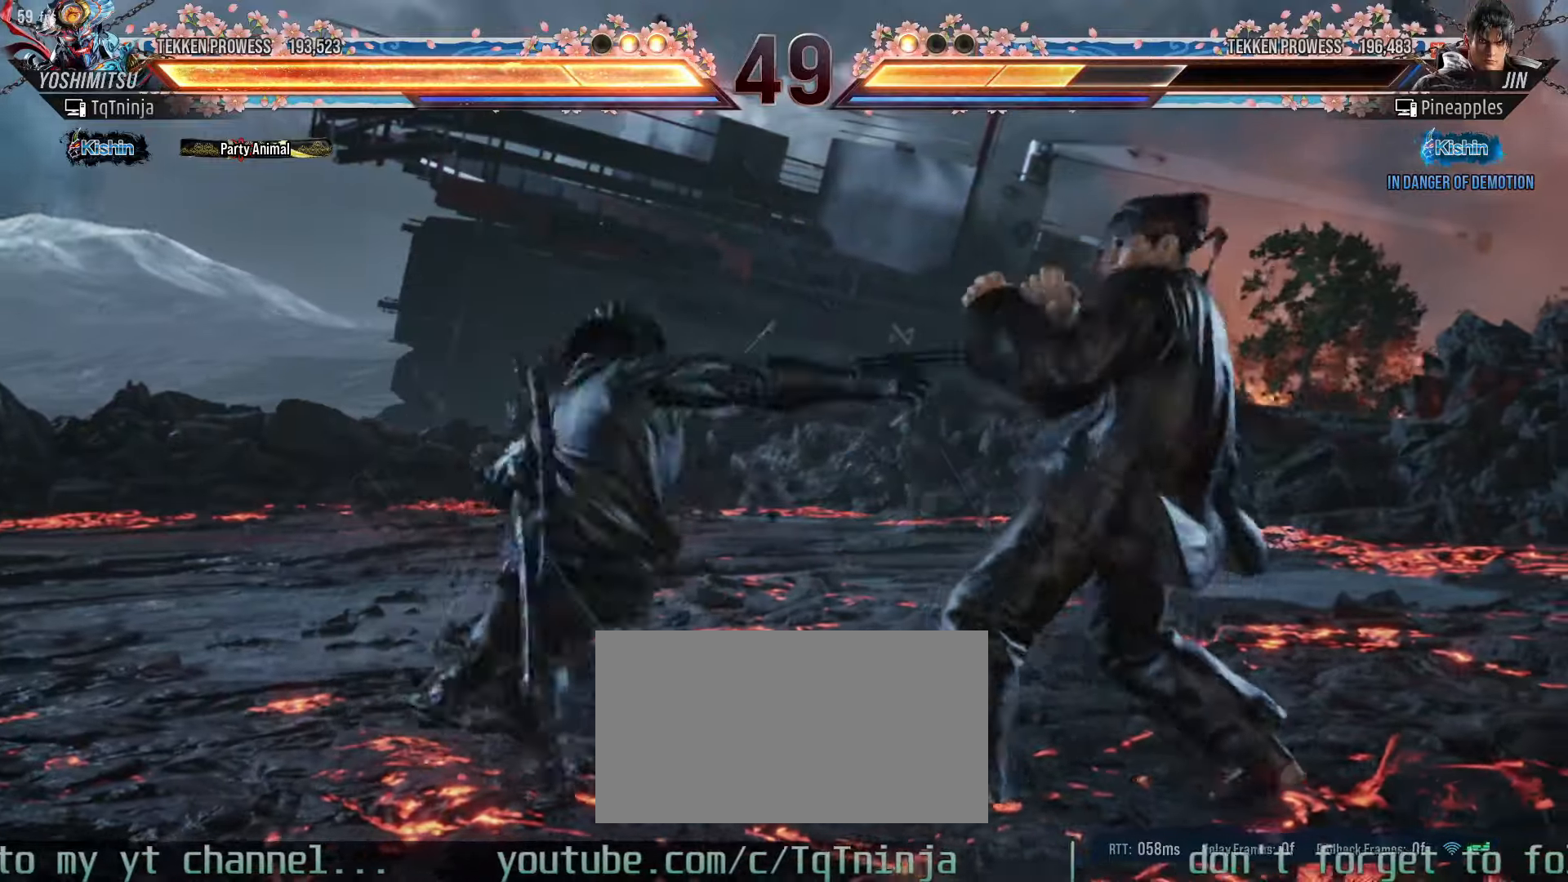
{"buttons": [], "left_stick": "center", "events": [[50, "TRIANGLE", "up"]]}
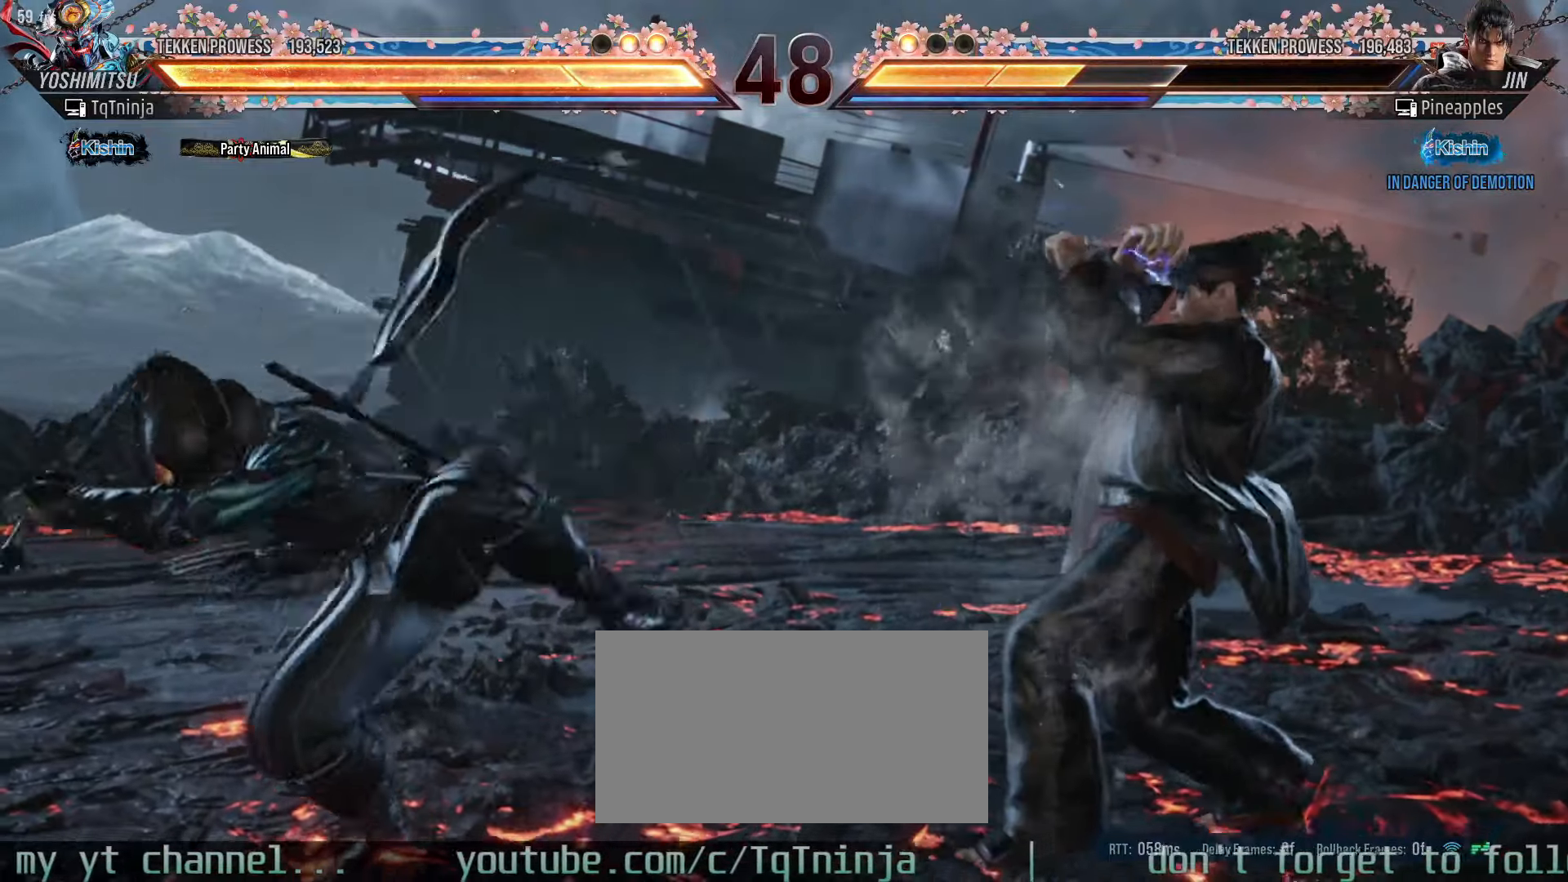
{"buttons": [], "left_stick": "left", "events": [[100, "left_stick", "left"], [183, "left_stick", "center"], [250, "left_stick", "left"]]}
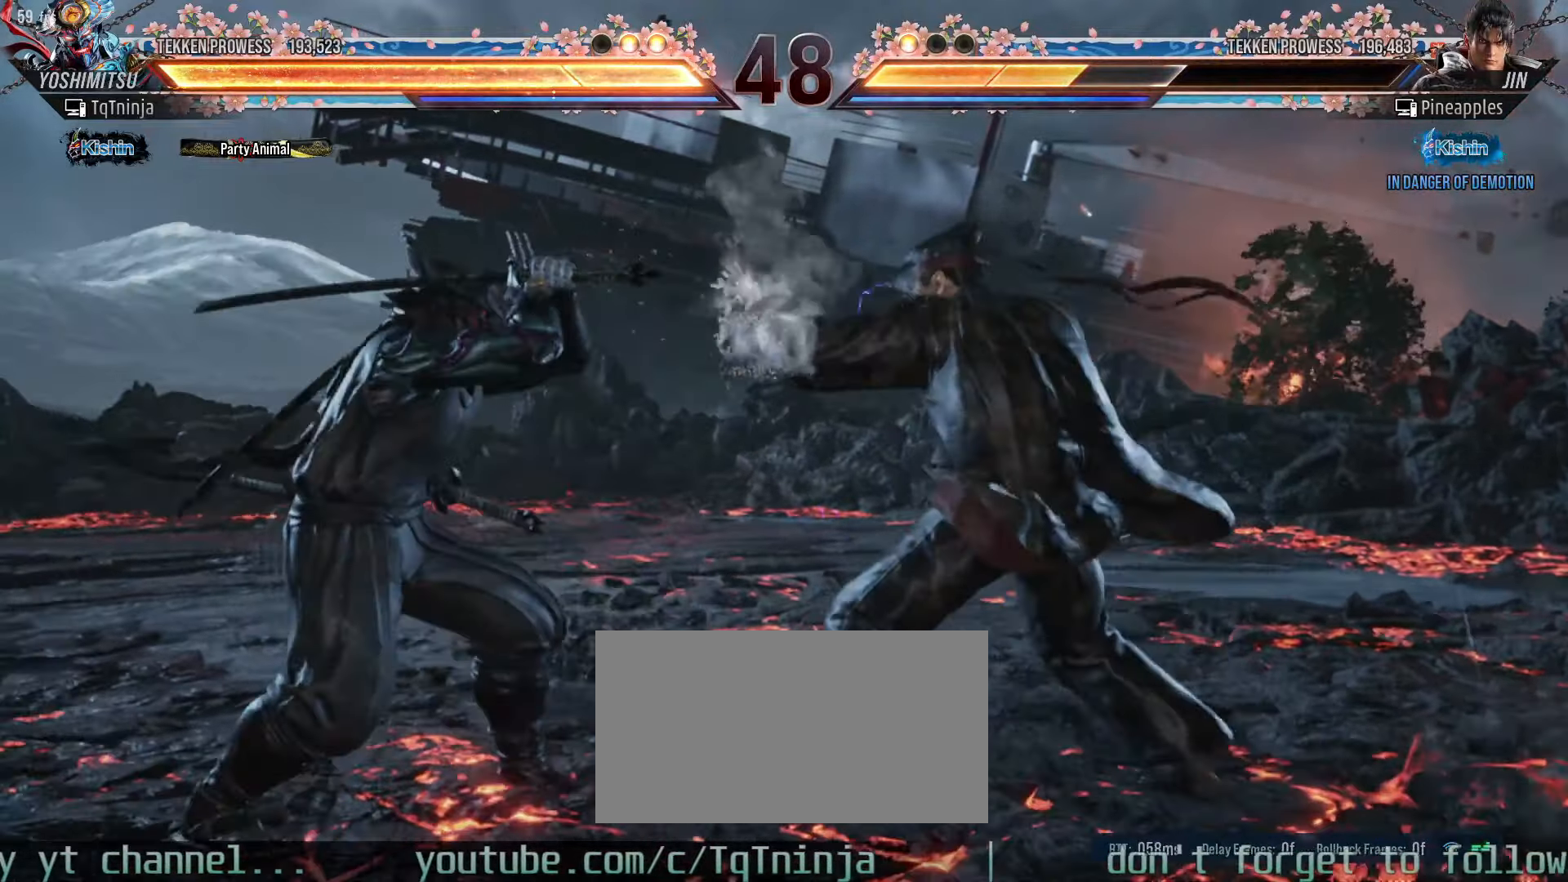
{"buttons": [], "left_stick": "left", "events": []}
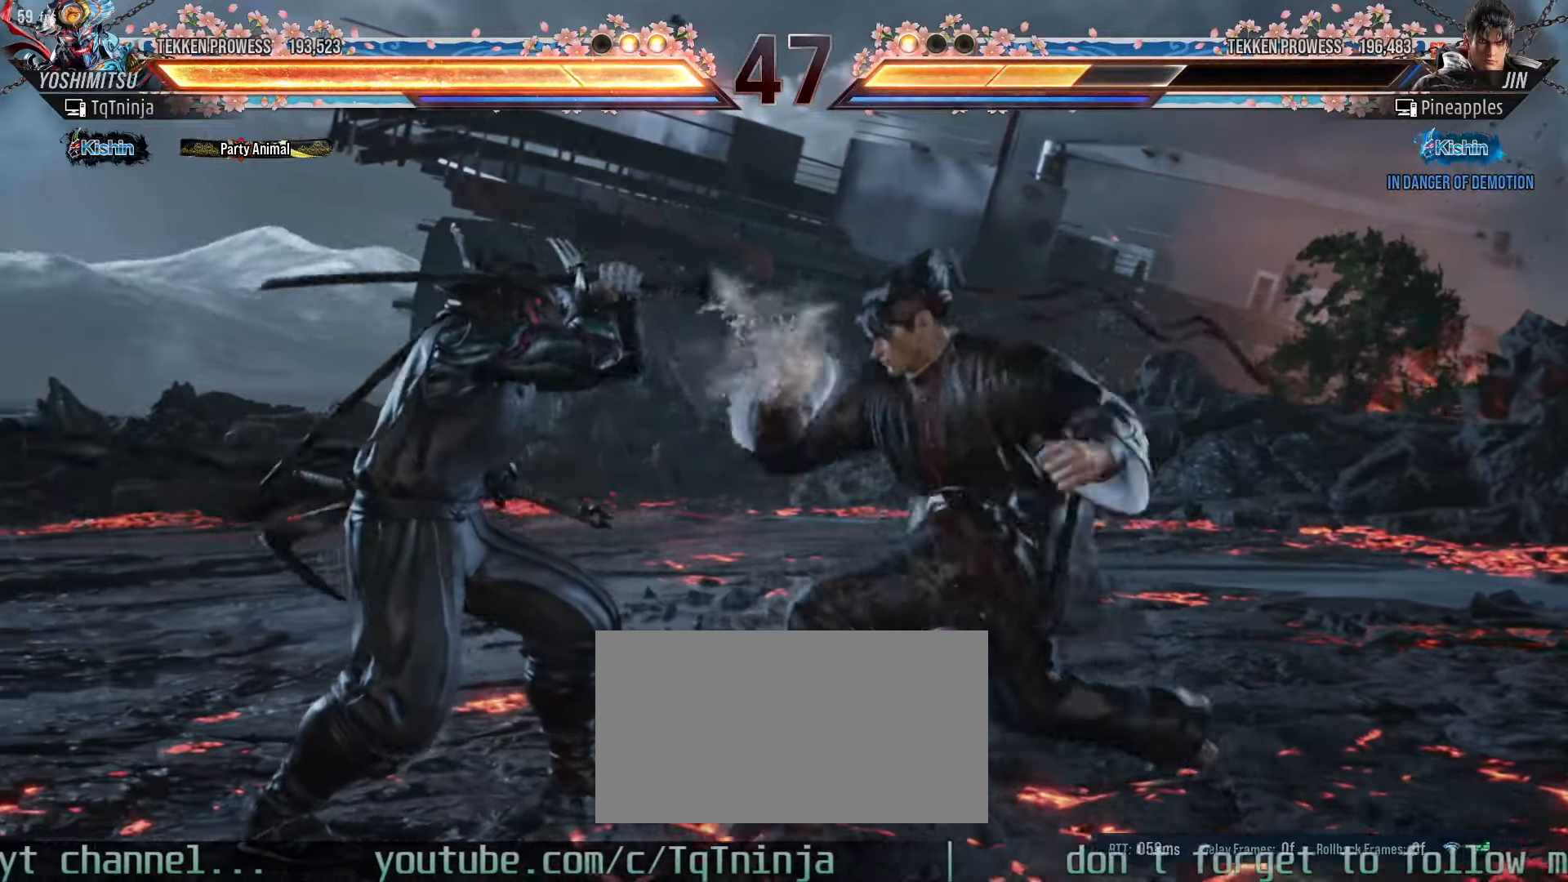
{"buttons": [], "left_stick": "down-right", "events": [[483, "left_stick", "down-right"]]}
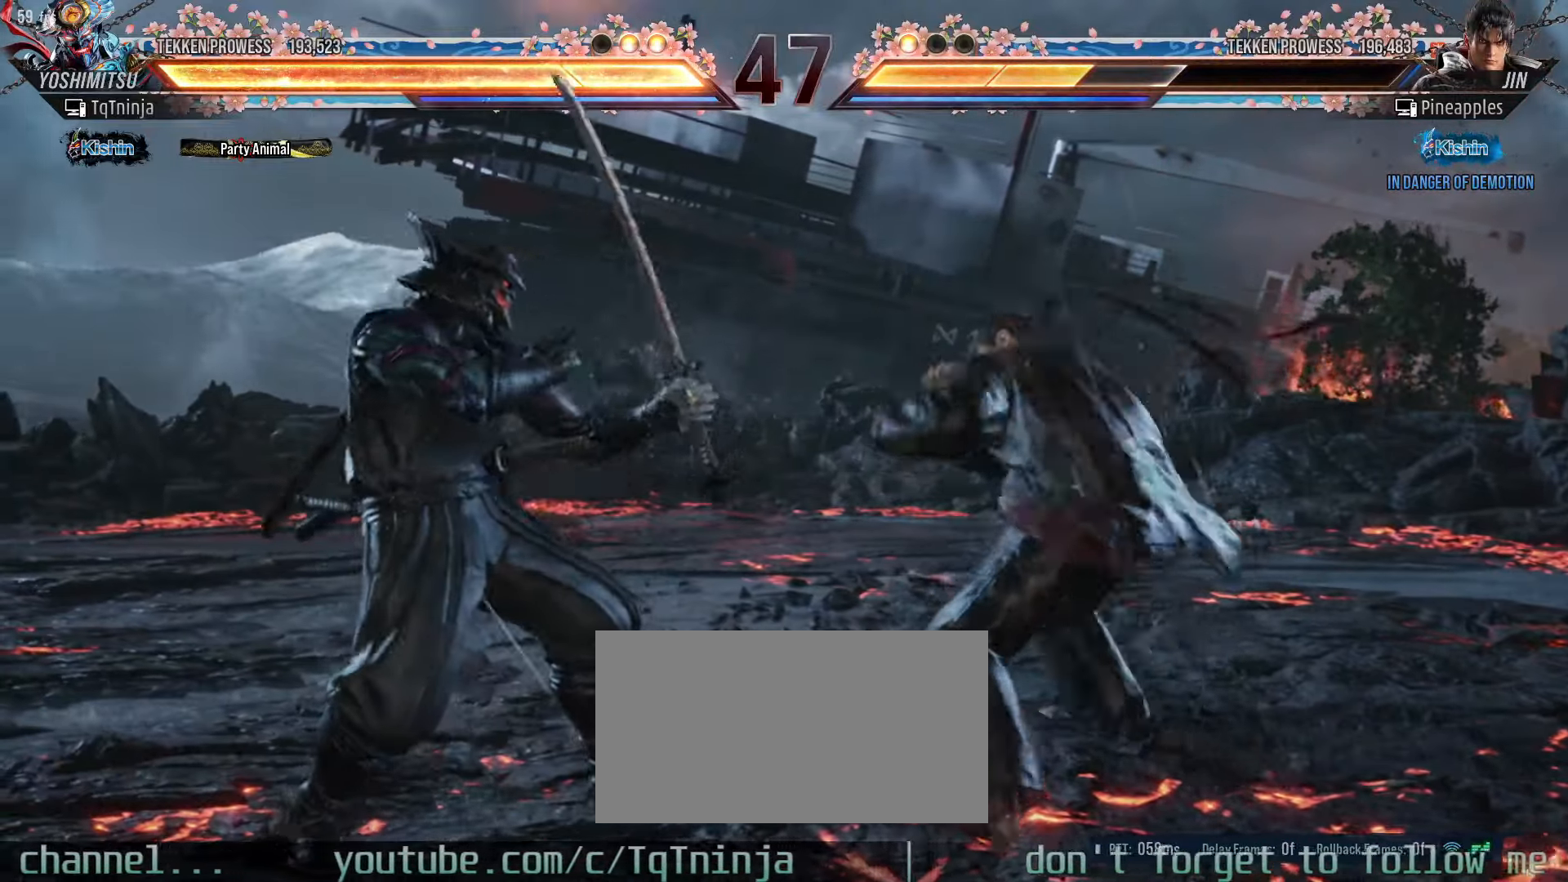
{"buttons": [], "left_stick": "left", "events": [[166, "CIRCLE", "down"], [233, "CIRCLE", "up"], [266, "left_stick", "center"], [466, "left_stick", "left"]]}
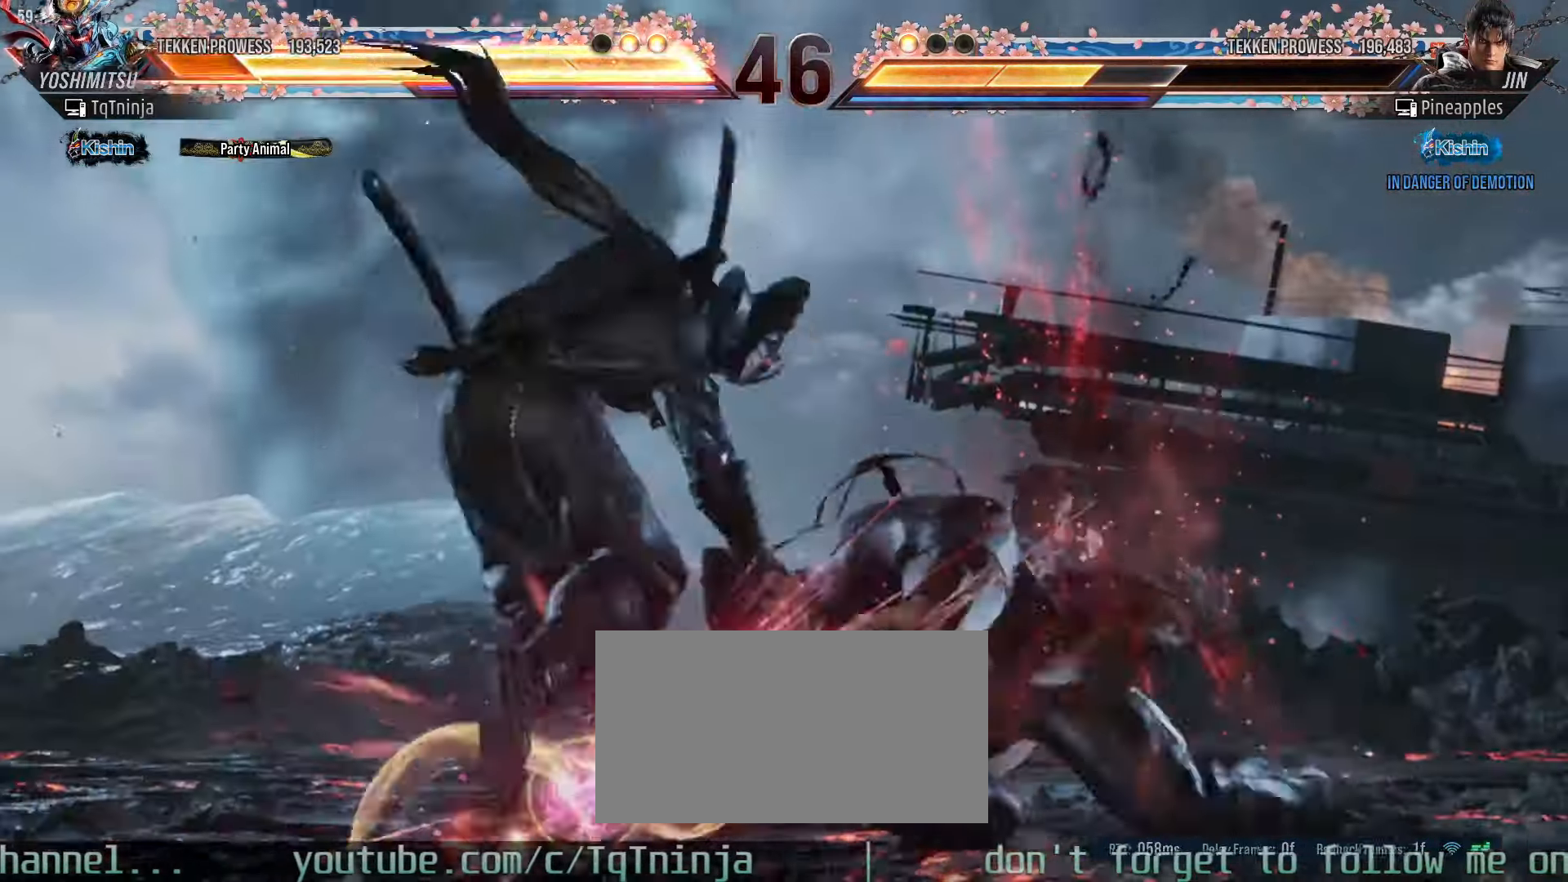
{"buttons": [], "left_stick": "center", "events": [[416, "left_stick", "center"]]}
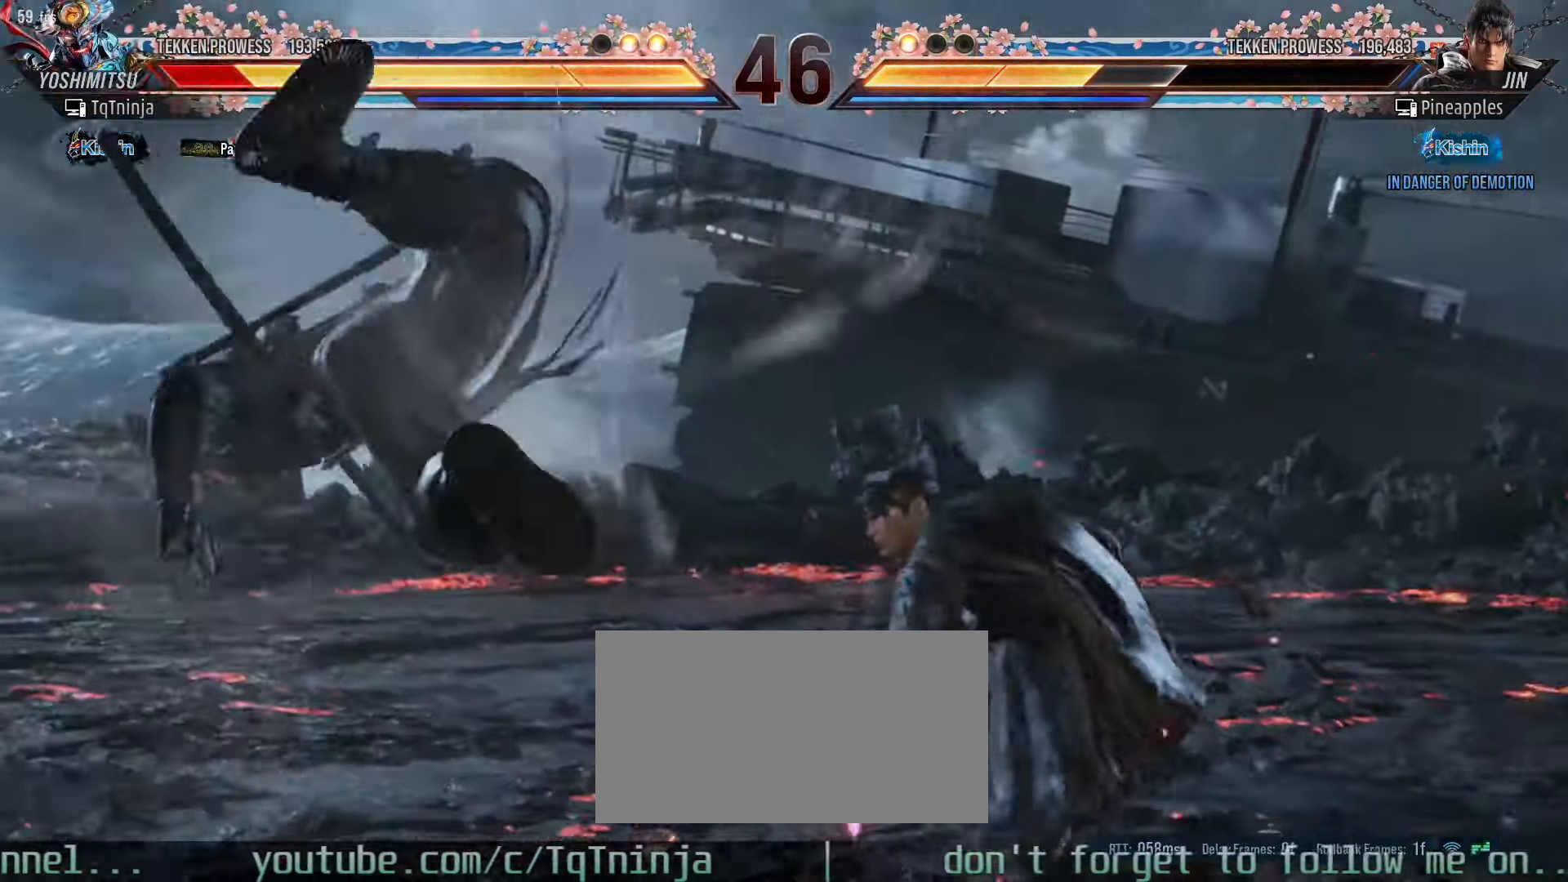
{"buttons": [], "left_stick": "center", "events": []}
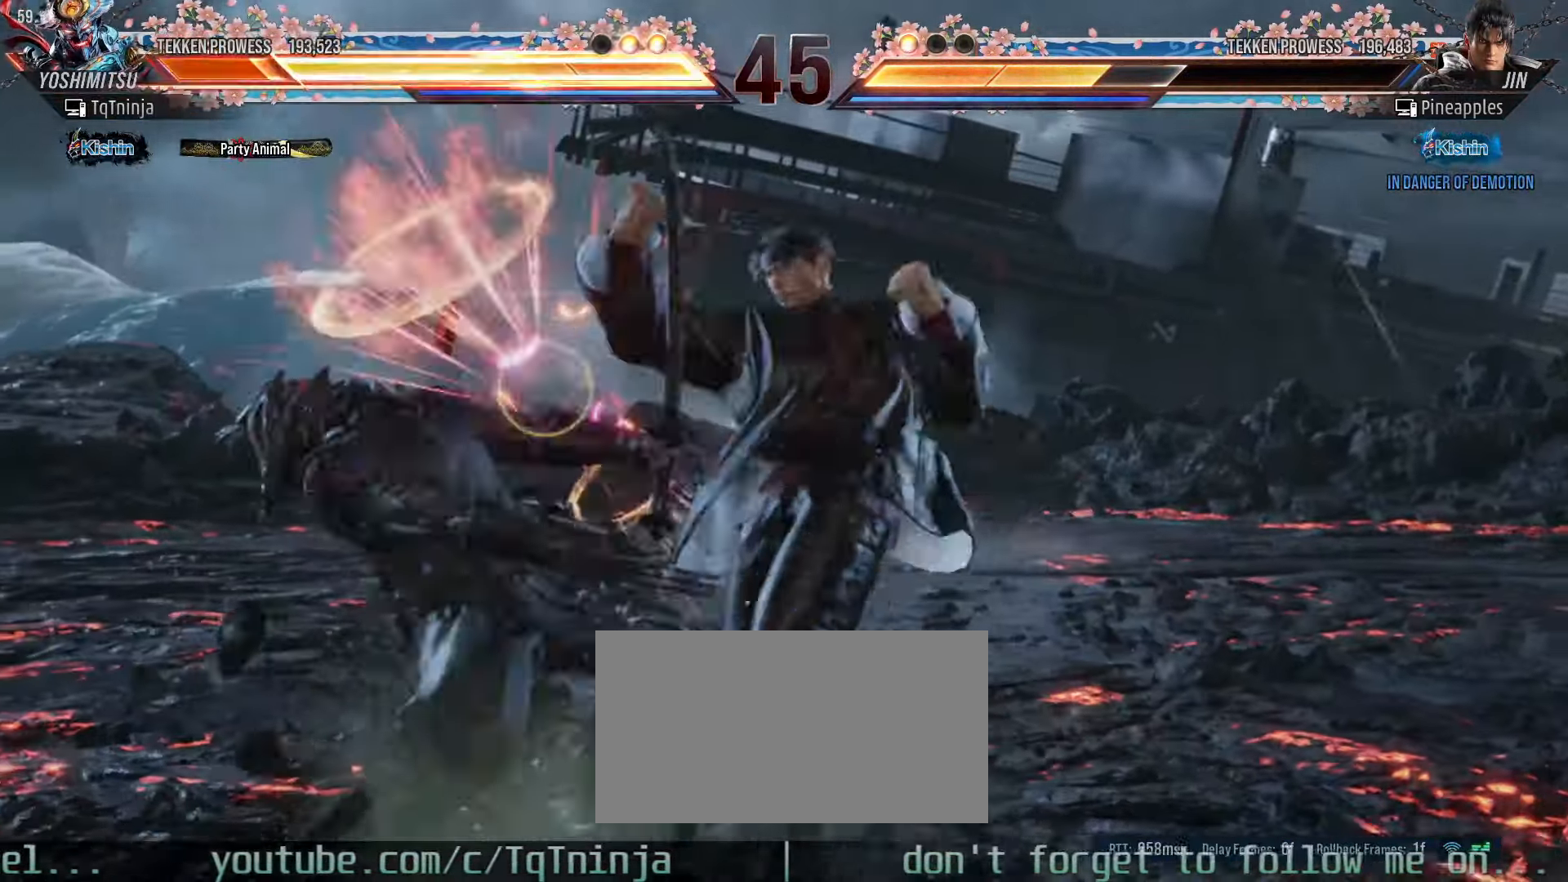
{"buttons": ["SQUARE"], "left_stick": "up", "events": [[400, "TRIANGLE", "down"], [433, "left_stick", "up"], [483, "SQUARE", "down"], [483, "TRIANGLE", "up"]]}
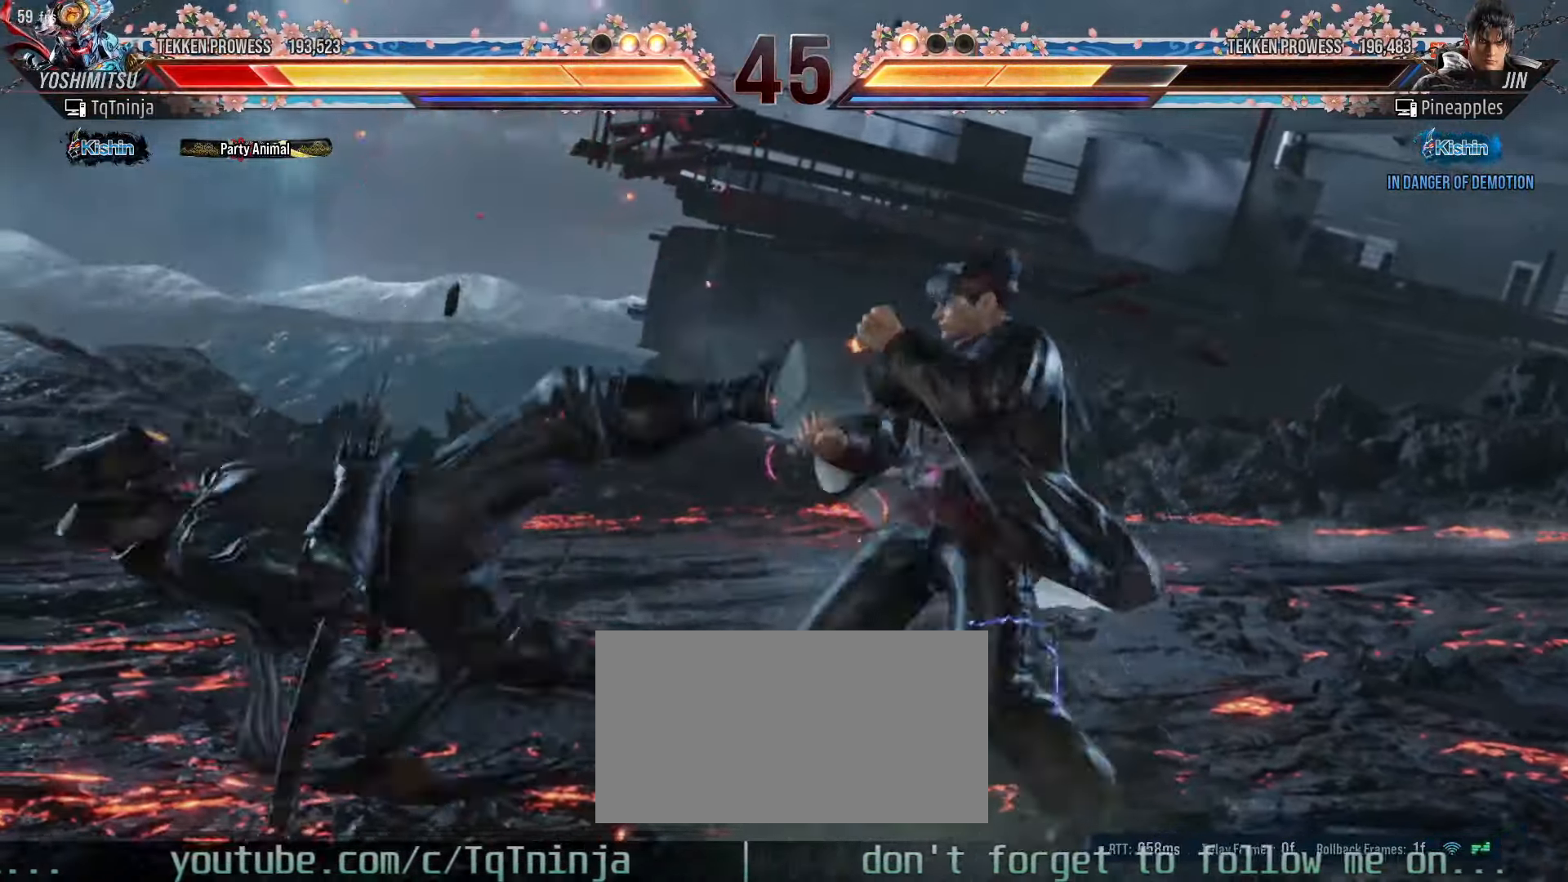
{"buttons": [], "left_stick": "center", "events": [[33, "SQUARE", "up"], [66, "TRIANGLE", "down"], [133, "SQUARE", "down"], [133, "TRIANGLE", "up"], [183, "SQUARE", "up"], [200, "TRIANGLE", "down"], [266, "SQUARE", "down"], [283, "TRIANGLE", "up"], [333, "SQUARE", "up"], [333, "left_stick", "center"]]}
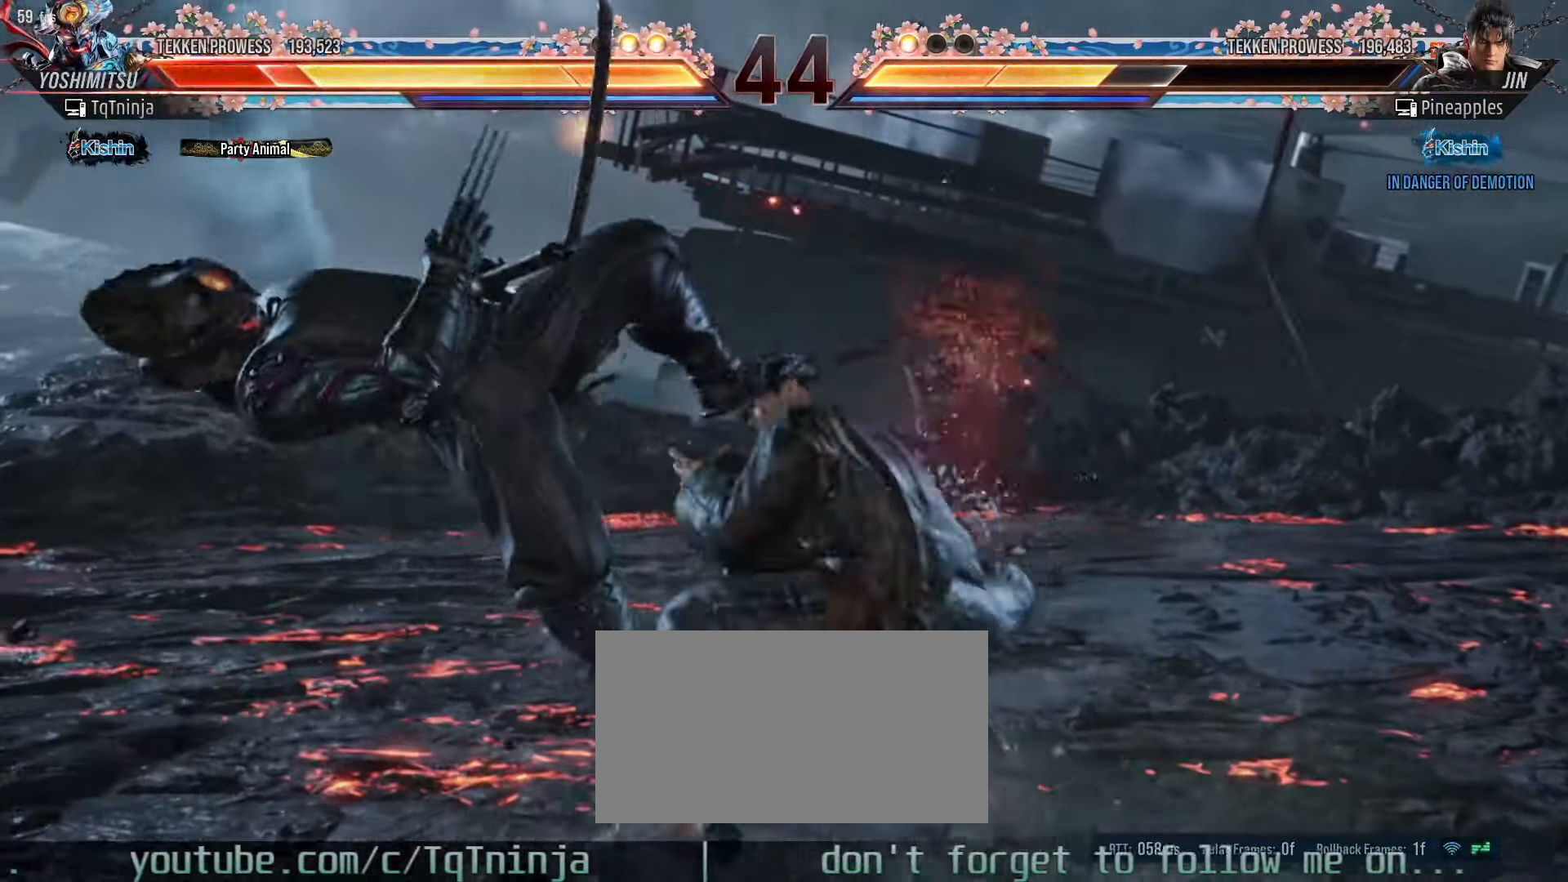
{"buttons": [], "left_stick": "center", "events": []}
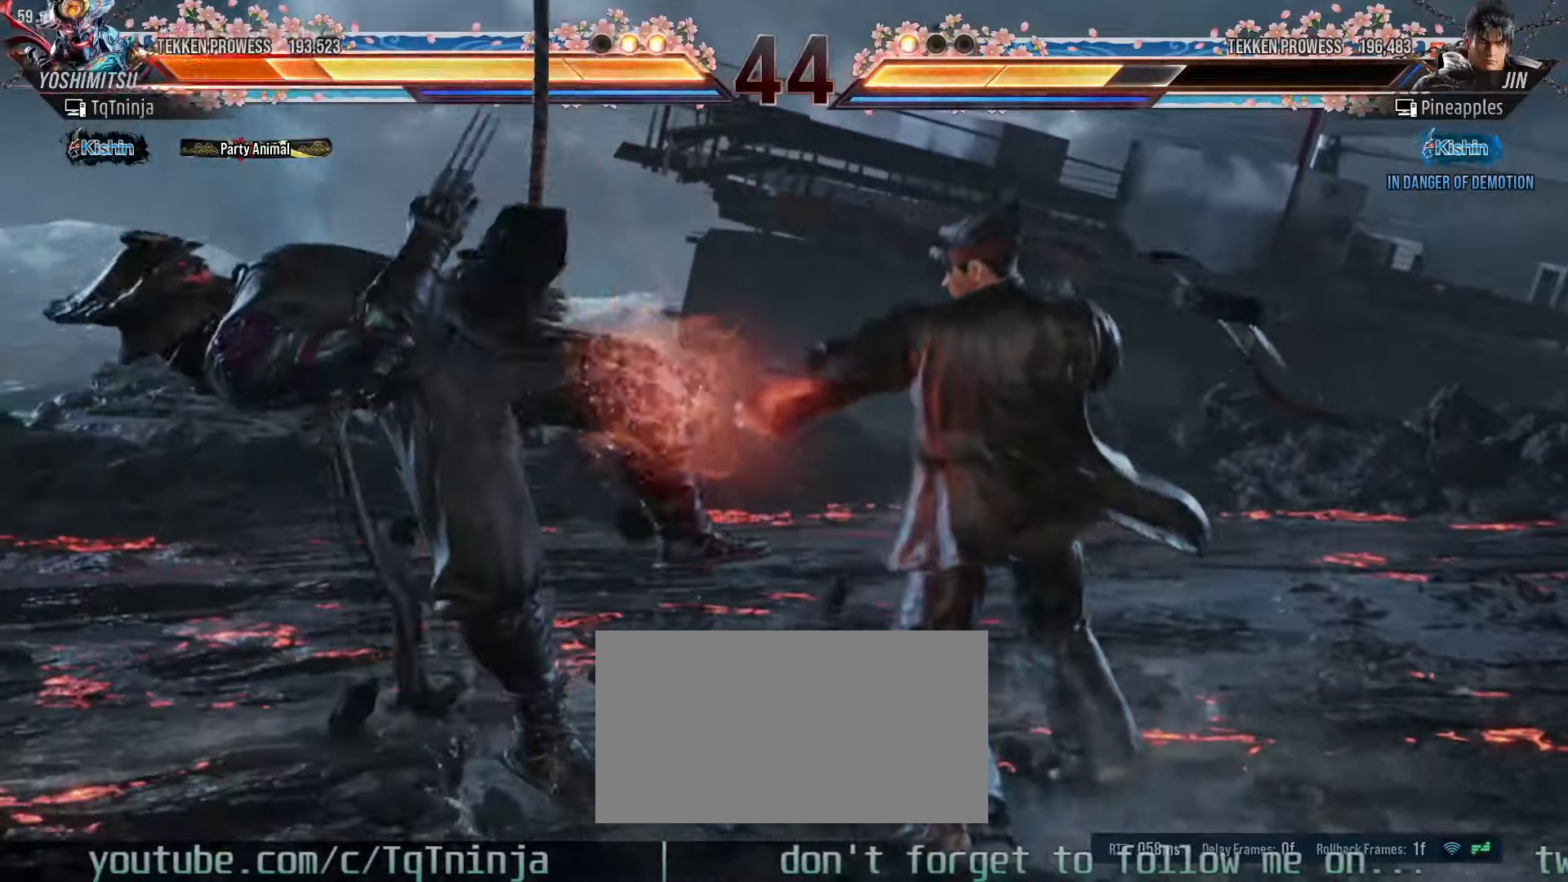
{"buttons": [], "left_stick": "center", "events": []}
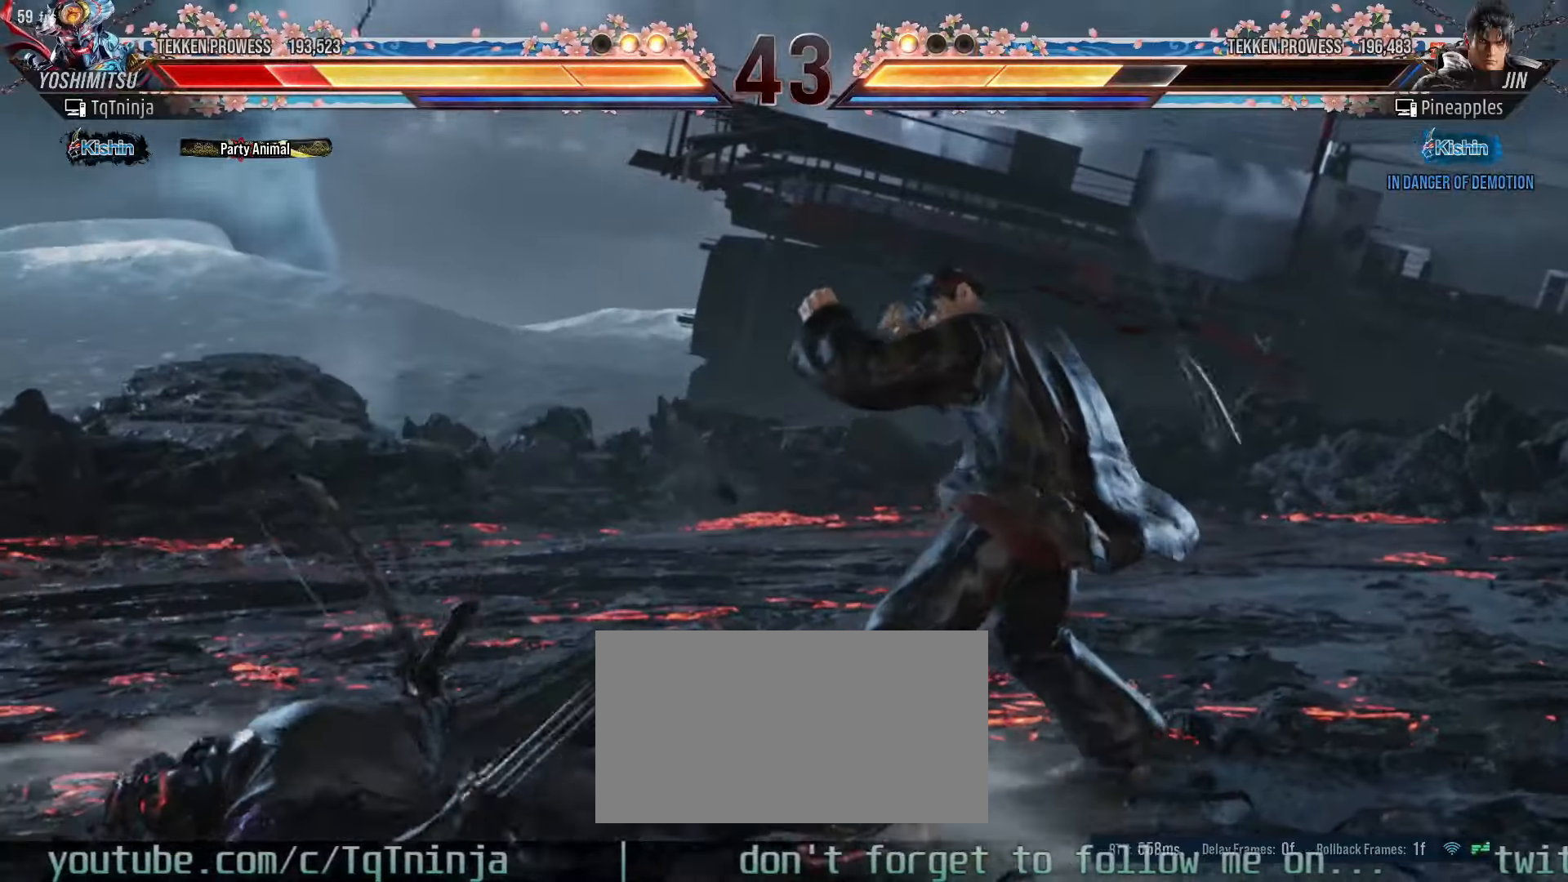
{"buttons": [], "left_stick": "center", "events": []}
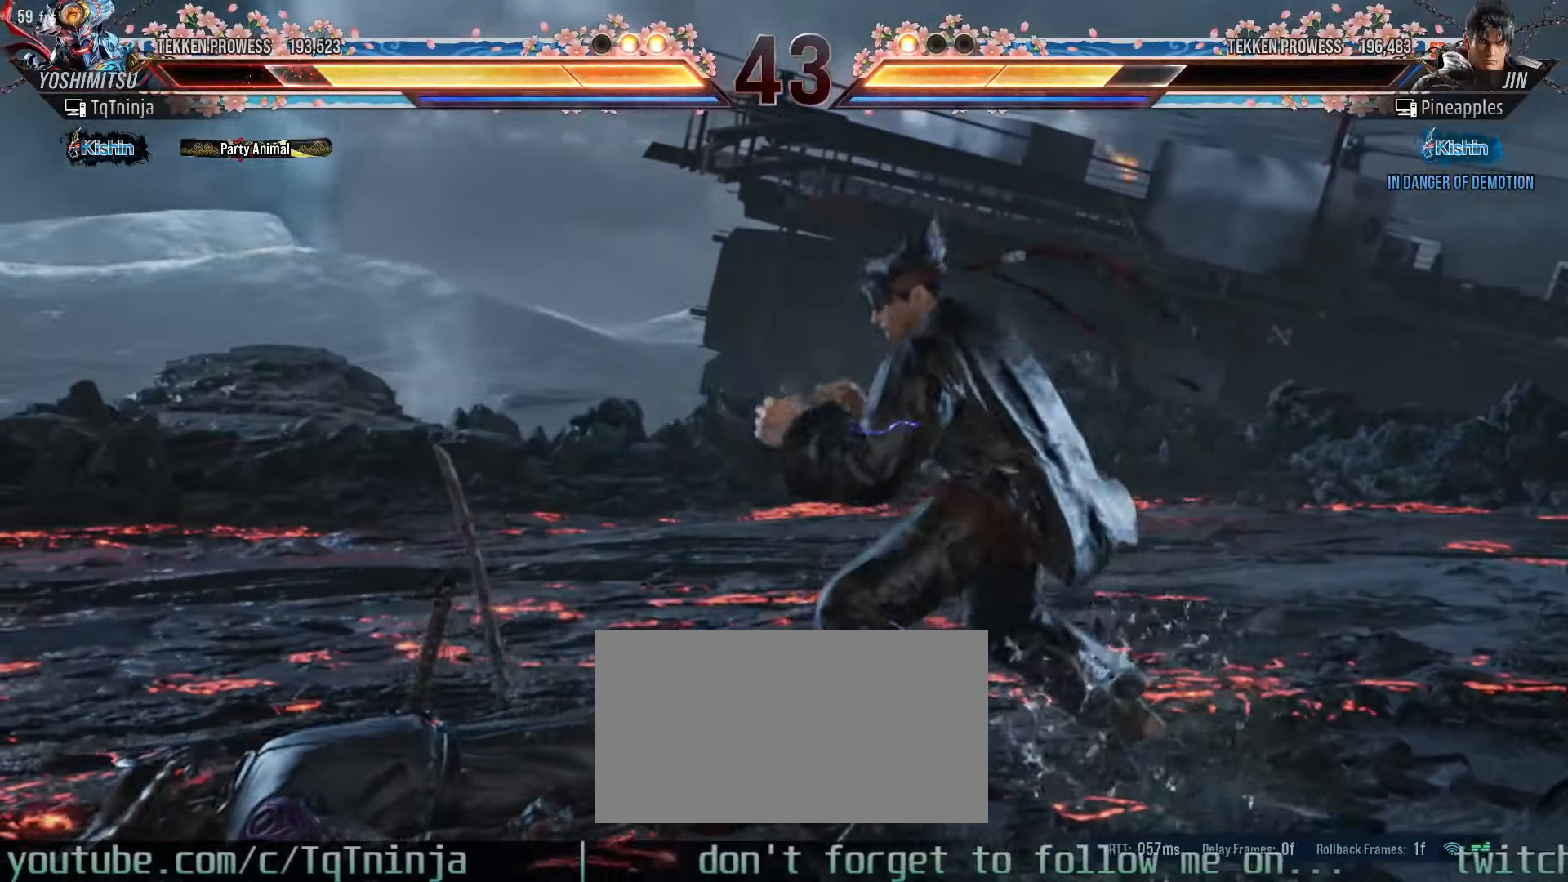
{"buttons": [], "left_stick": "center", "events": [[200, "CIRCLE", "down"], [200, "CROSS", "down"], [283, "CROSS", "up"], [316, "CIRCLE", "up"]]}
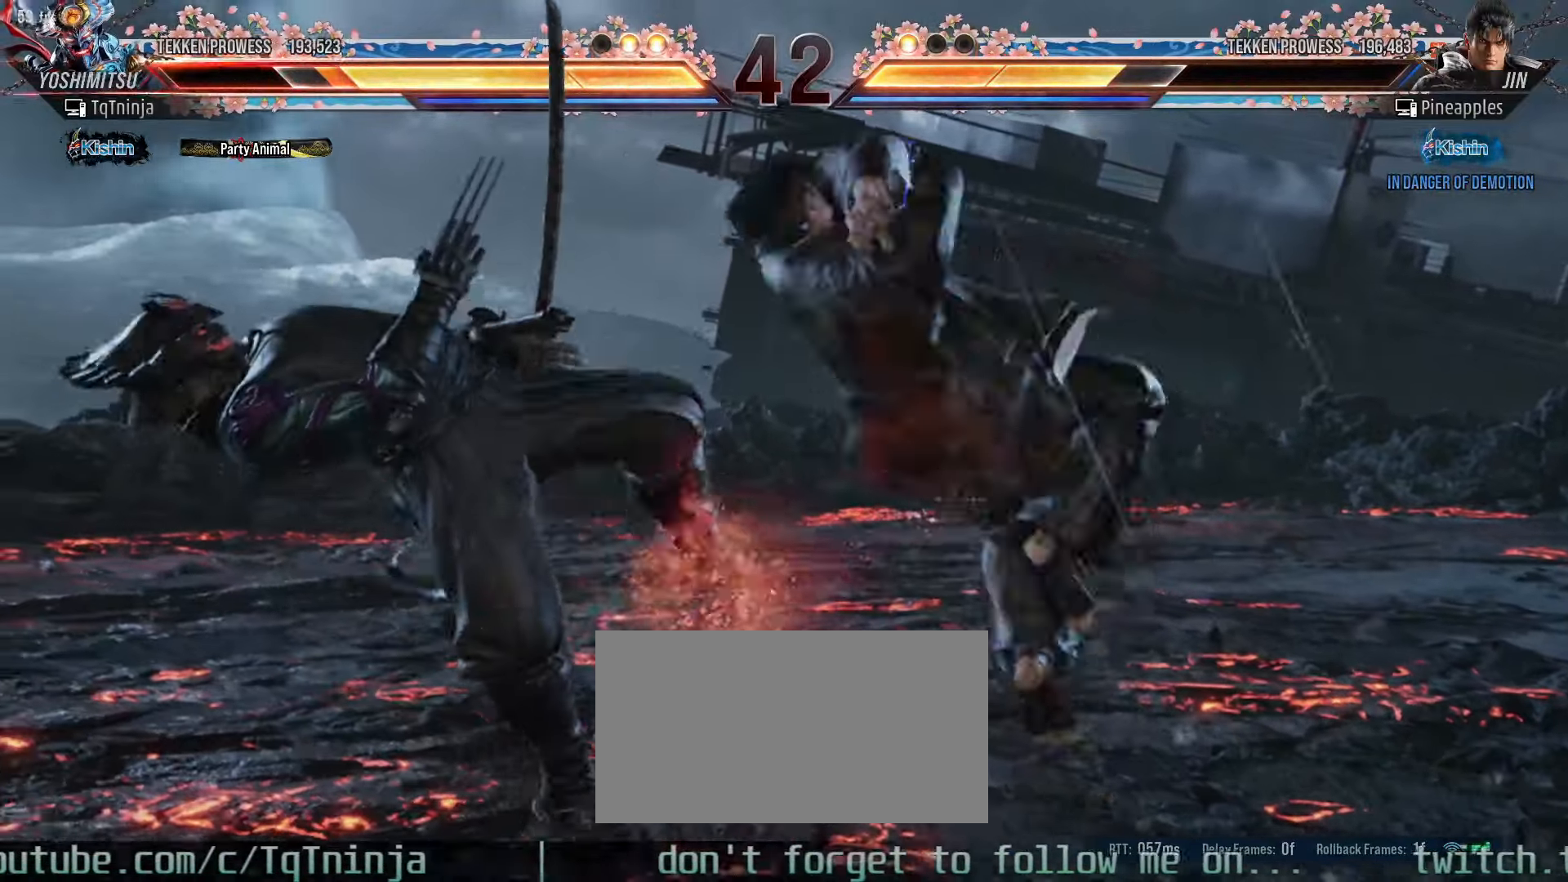
{"buttons": [], "left_stick": "left", "events": [[100, "left_stick", "left"]]}
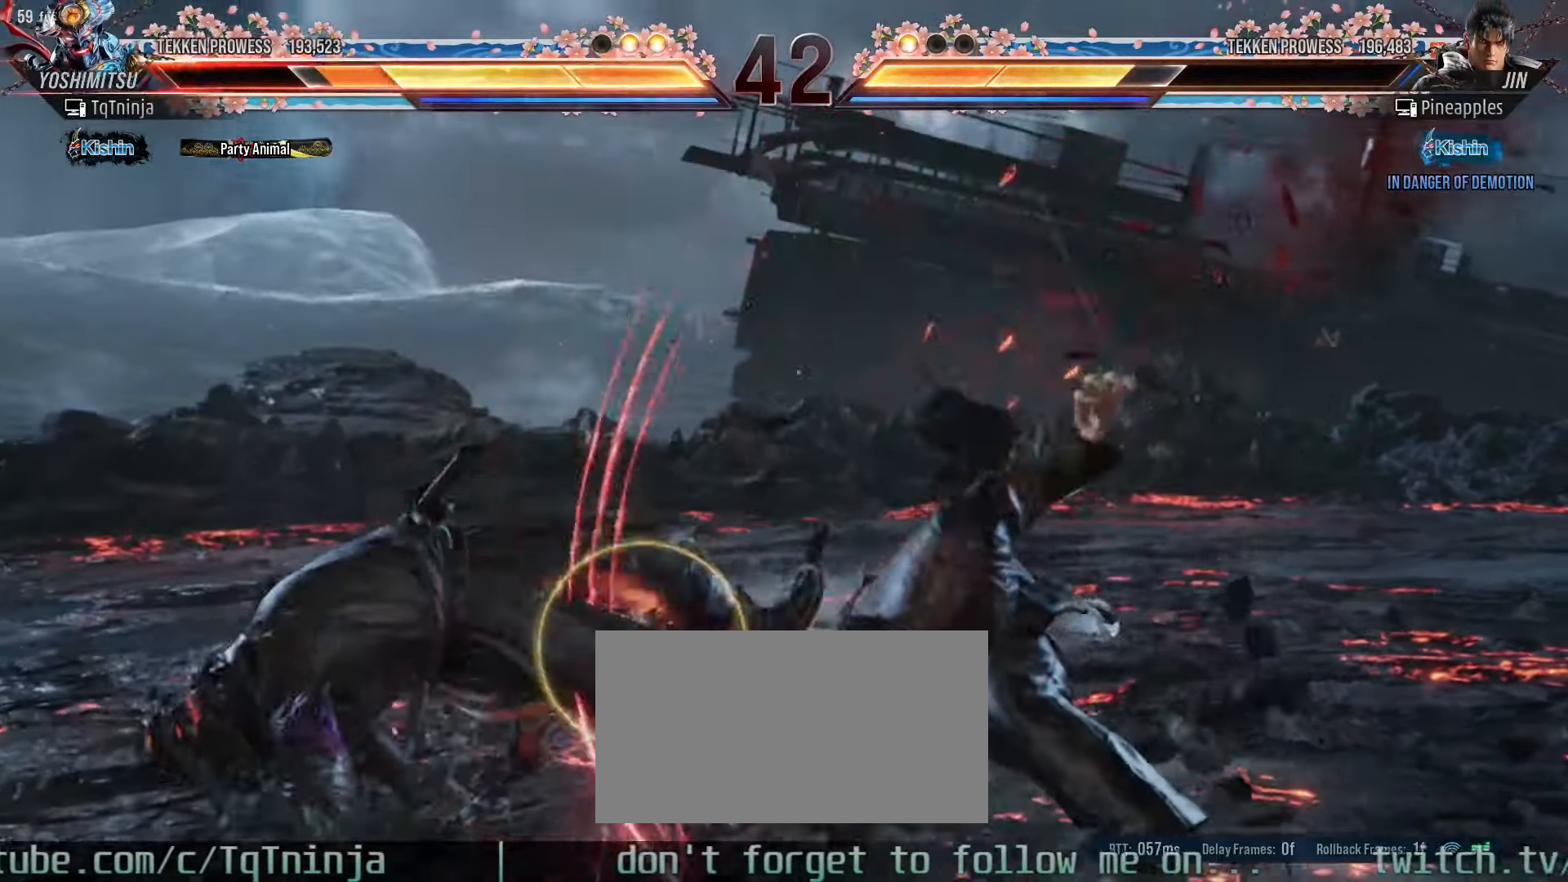
{"buttons": [], "left_stick": "center", "events": [[350, "left_stick", "center"]]}
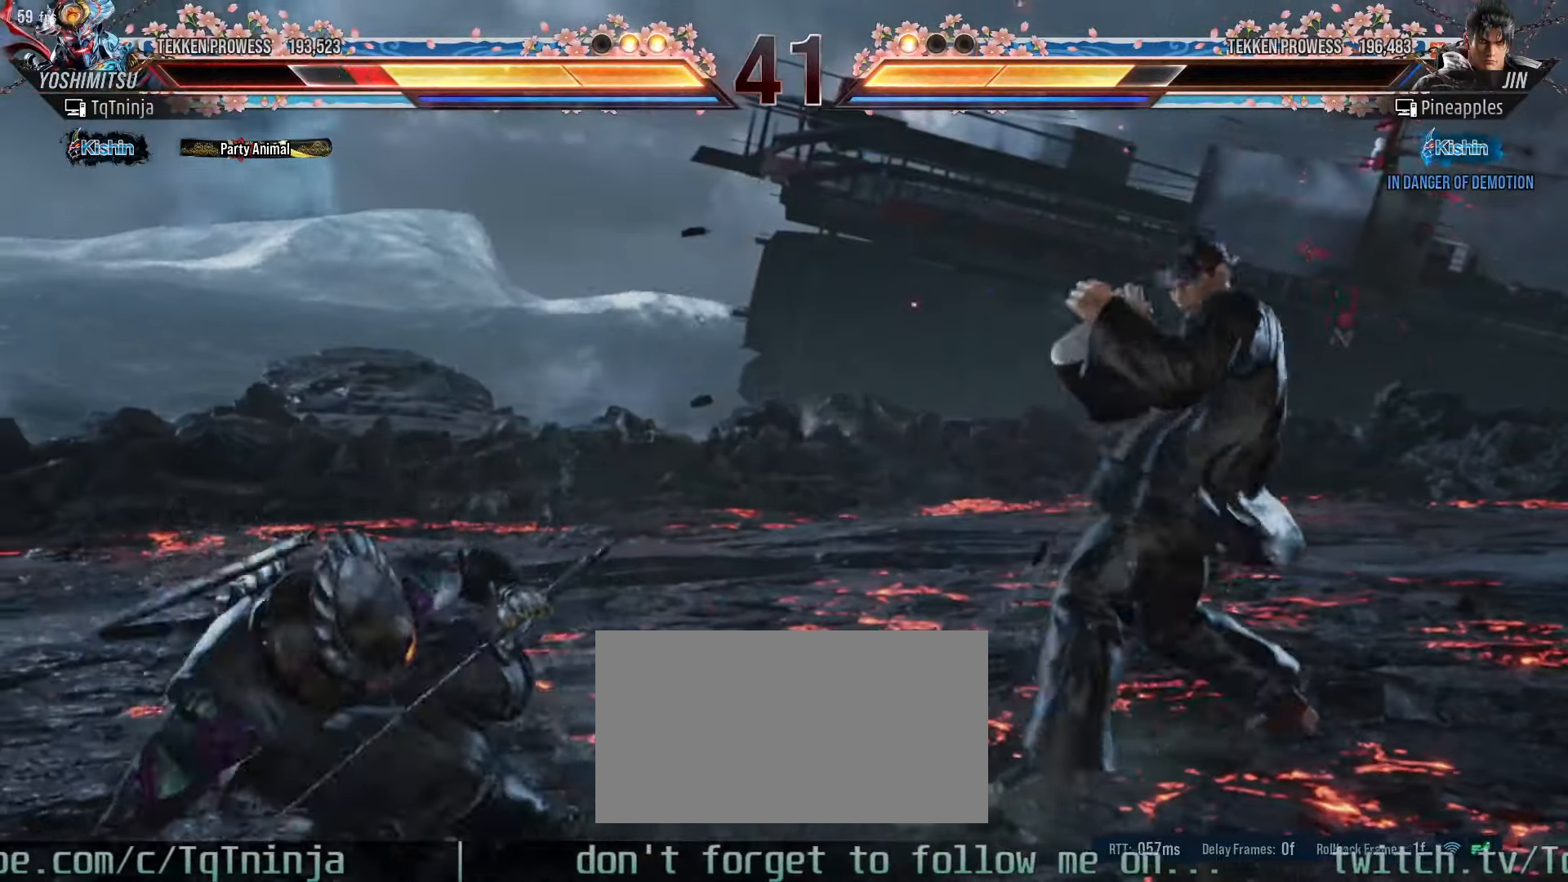
{"buttons": [], "left_stick": "left", "events": [[83, "left_stick", "left"], [216, "left_stick", "center"], [283, "left_stick", "left"]]}
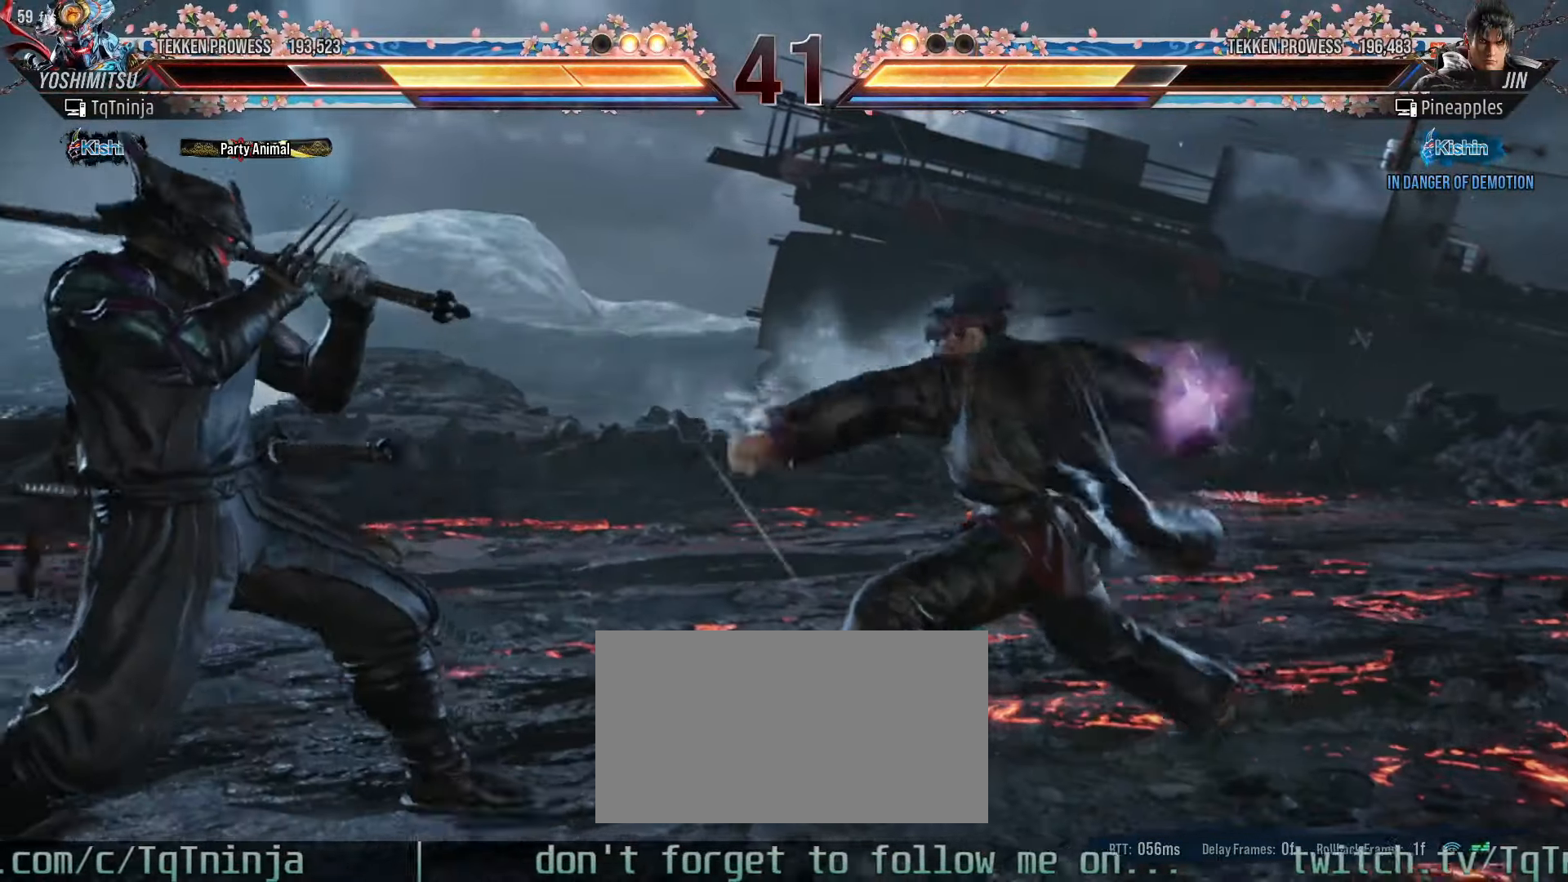
{"buttons": ["TRIANGLE"], "left_stick": "left", "events": [[266, "TRIANGLE", "down"], [316, "TRIANGLE", "up"], [383, "TRIANGLE", "down"], [433, "TRIANGLE", "up"], [466, "TRIANGLE", "down"]]}
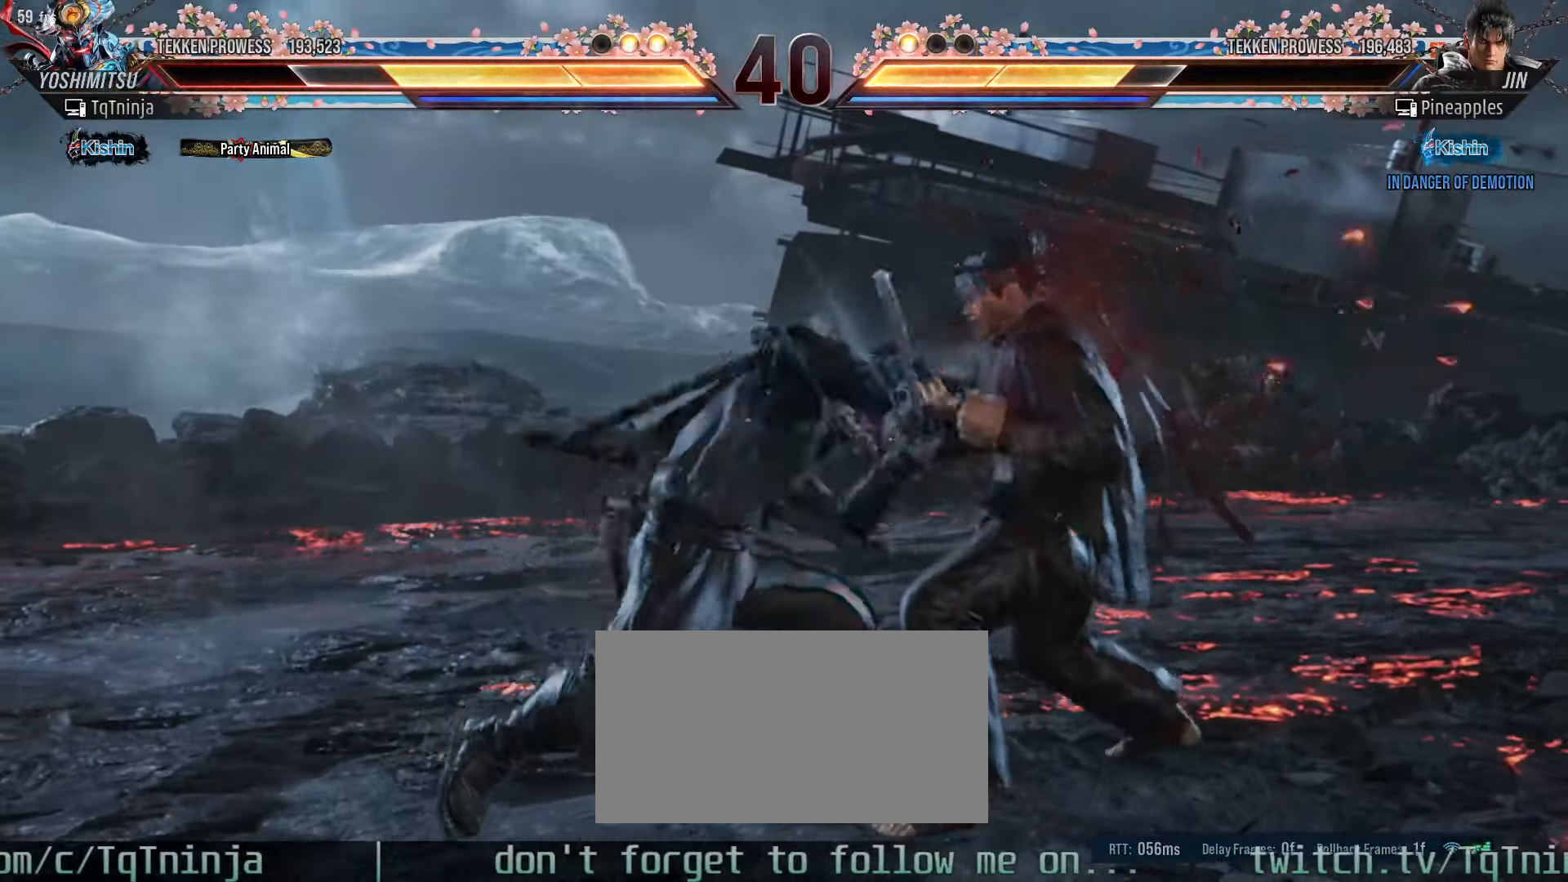
{"buttons": [], "left_stick": "center", "events": [[16, "TRIANGLE", "up"], [50, "TRIANGLE", "down"], [133, "TRIANGLE", "up"], [183, "TRIANGLE", "down"], [266, "TRIANGLE", "up"], [383, "left_stick", "center"]]}
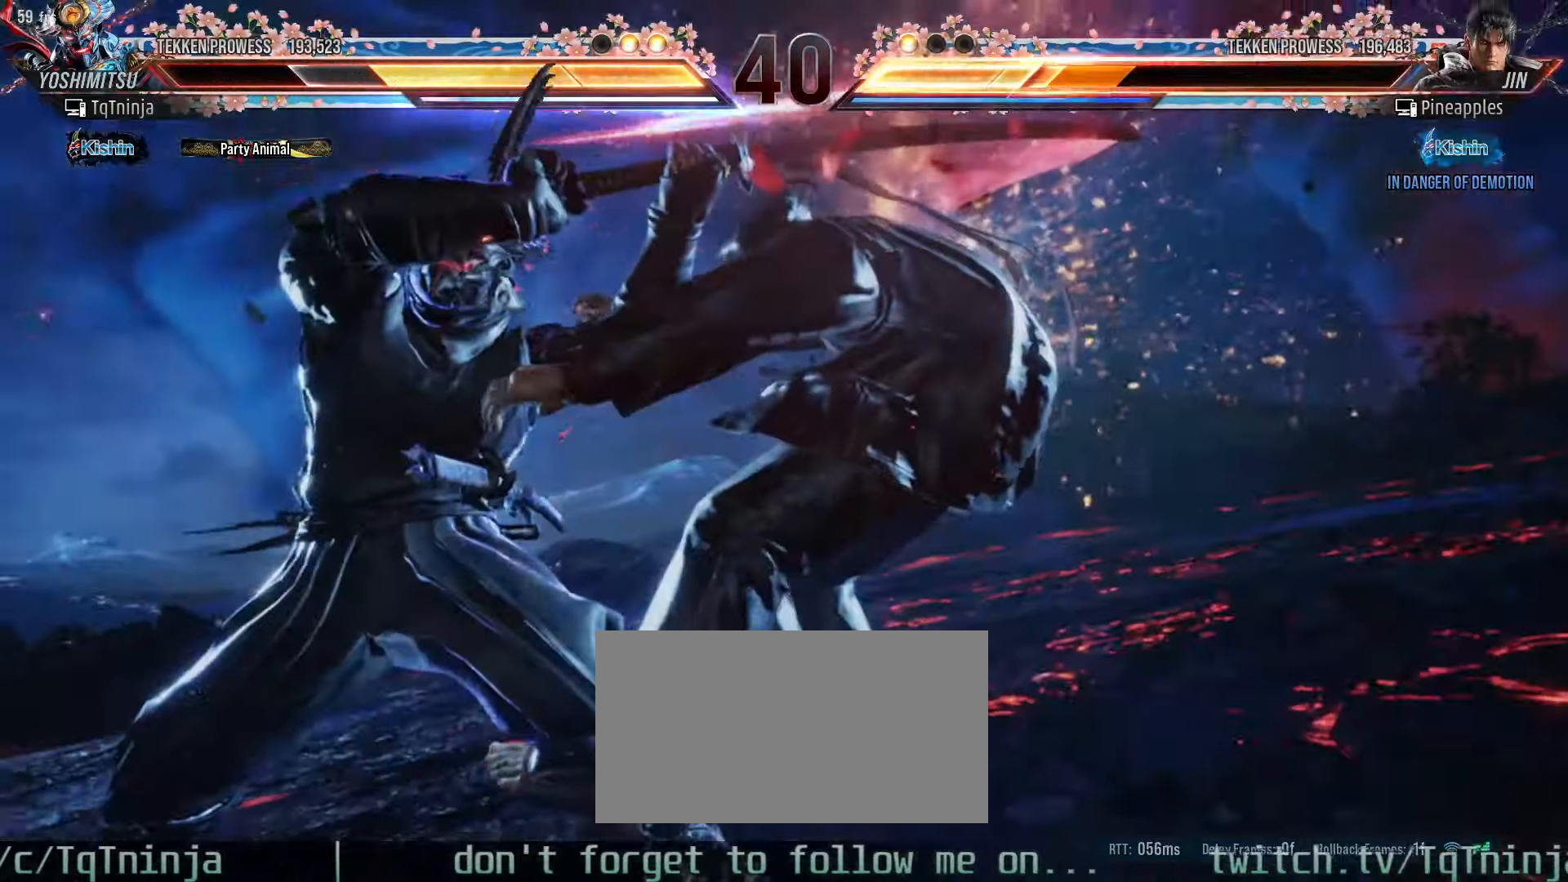
{"buttons": [], "left_stick": "center", "events": []}
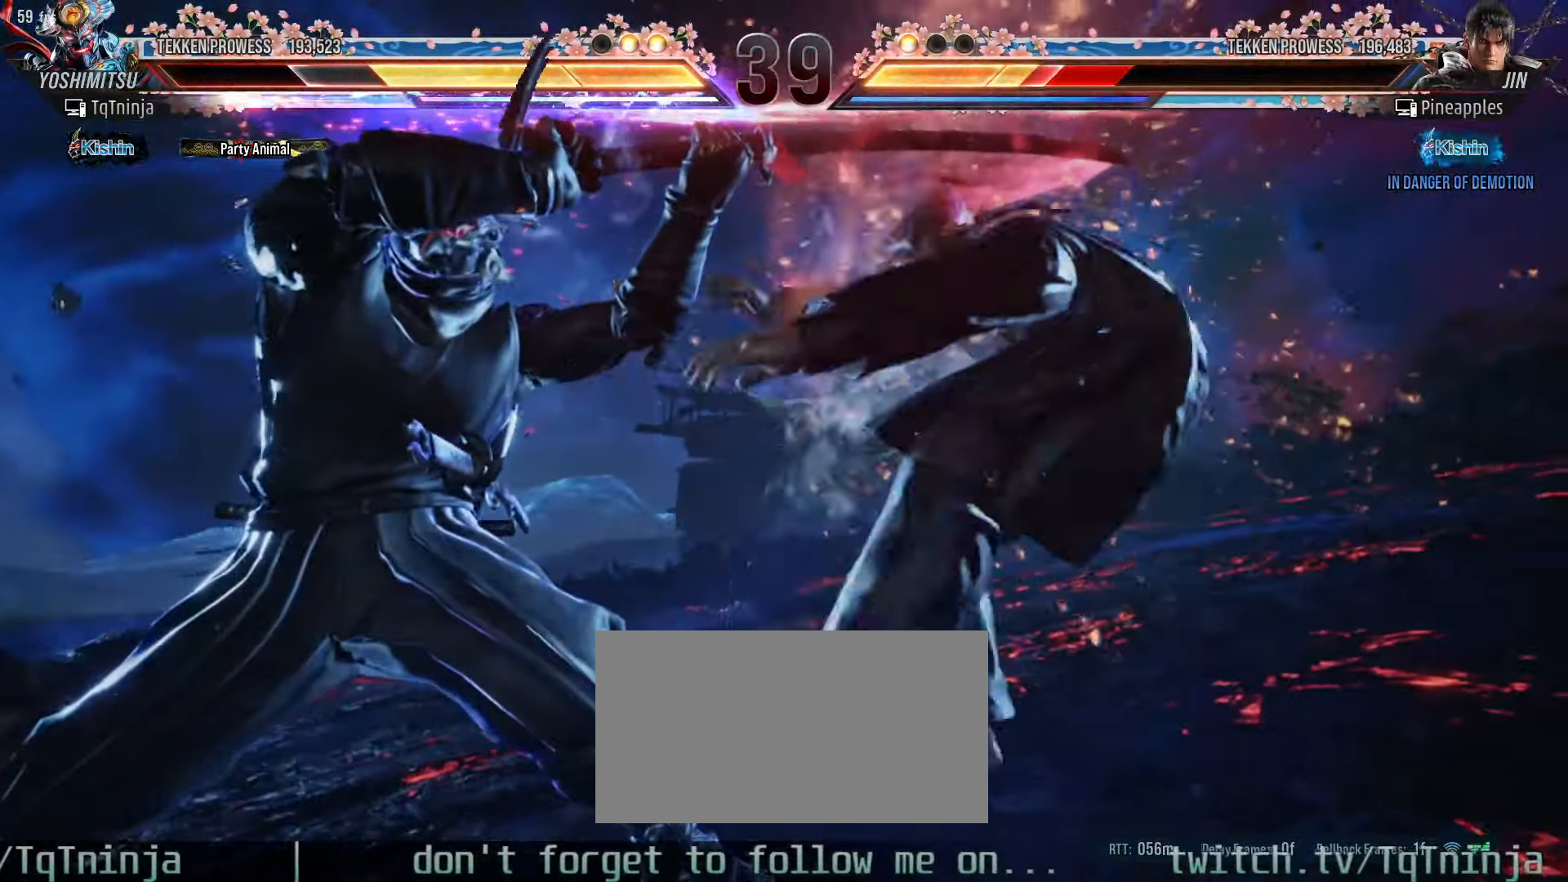
{"buttons": [], "left_stick": "center", "events": []}
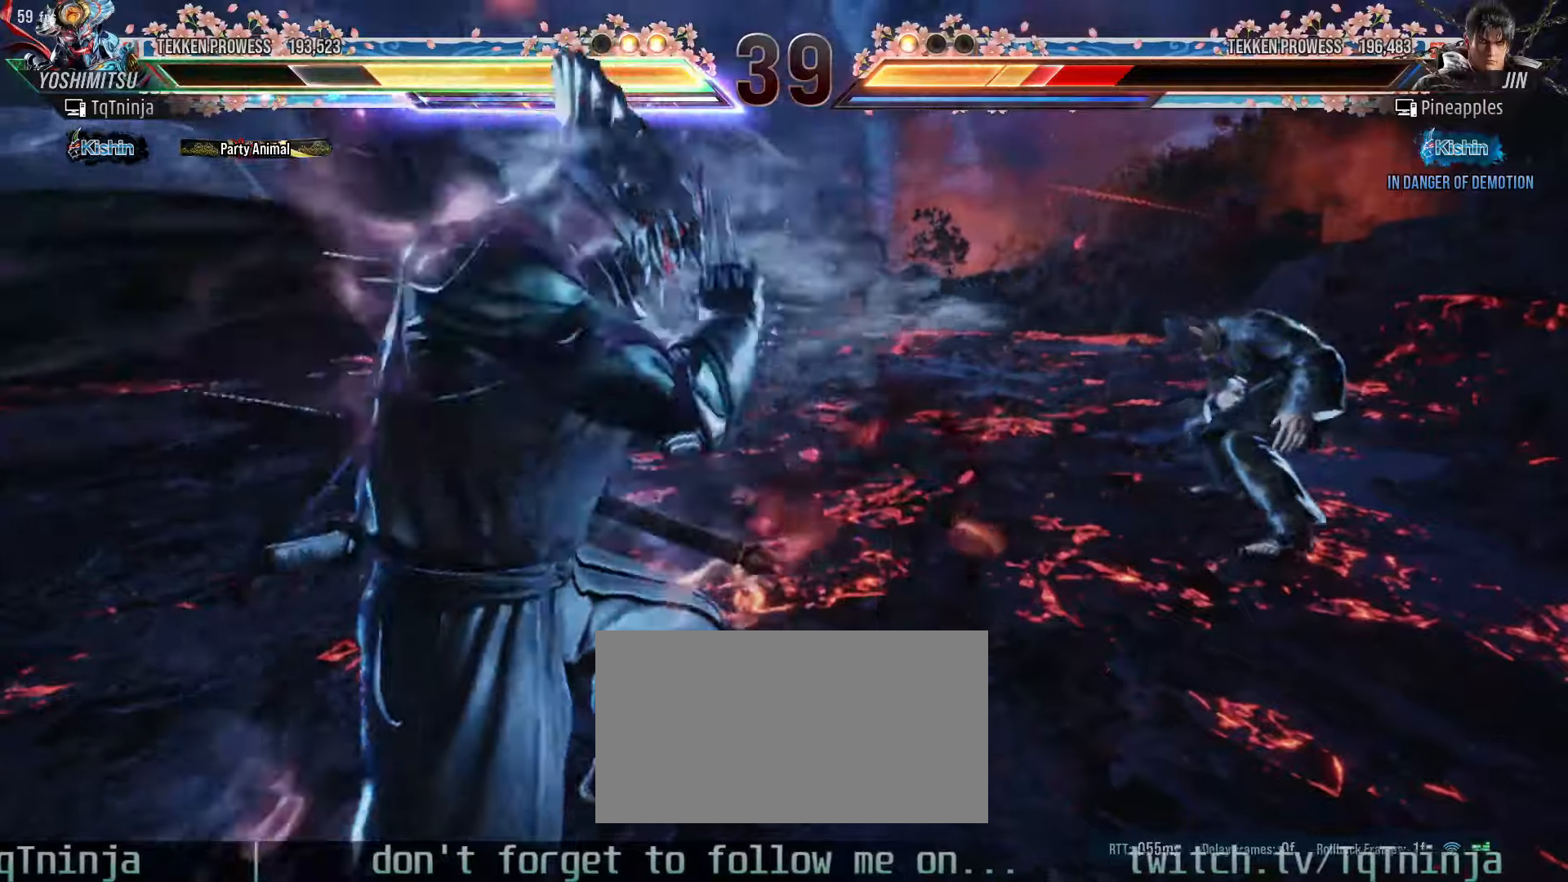
{"buttons": [], "left_stick": "up", "events": [[483, "left_stick", "up"]]}
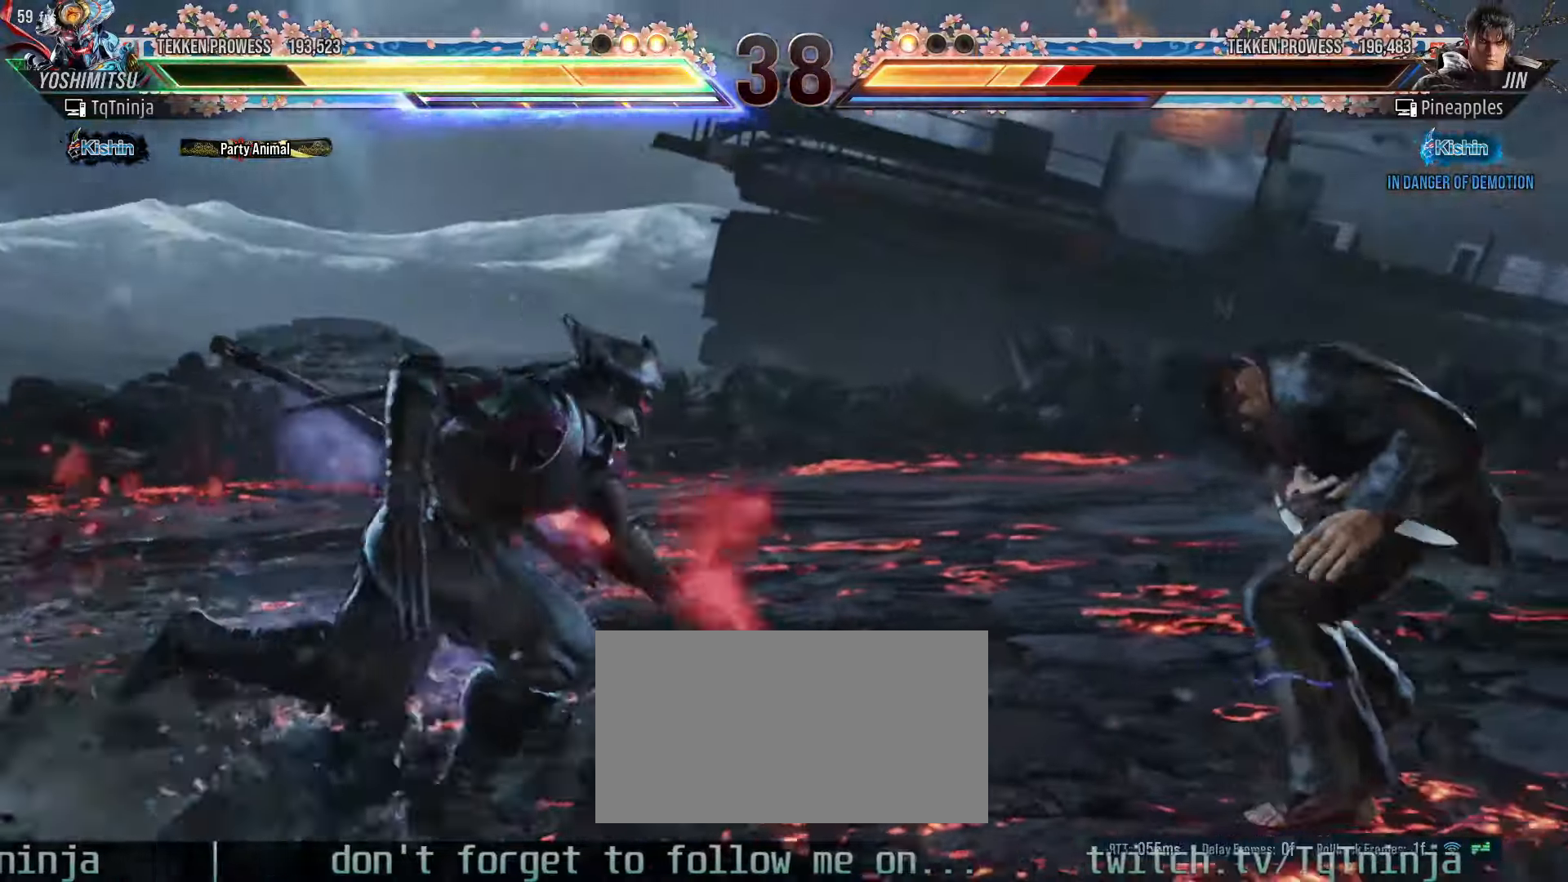
{"buttons": [], "left_stick": "center", "events": [[16, "left_stick", "up-right"], [50, "CIRCLE", "down"], [50, "CROSS", "down"], [150, "CROSS", "up"], [166, "CIRCLE", "up"], [216, "left_stick", "center"], [283, "left_stick", "left"], [350, "SQUARE", "down"], [416, "SQUARE", "up"], [450, "left_stick", "center"]]}
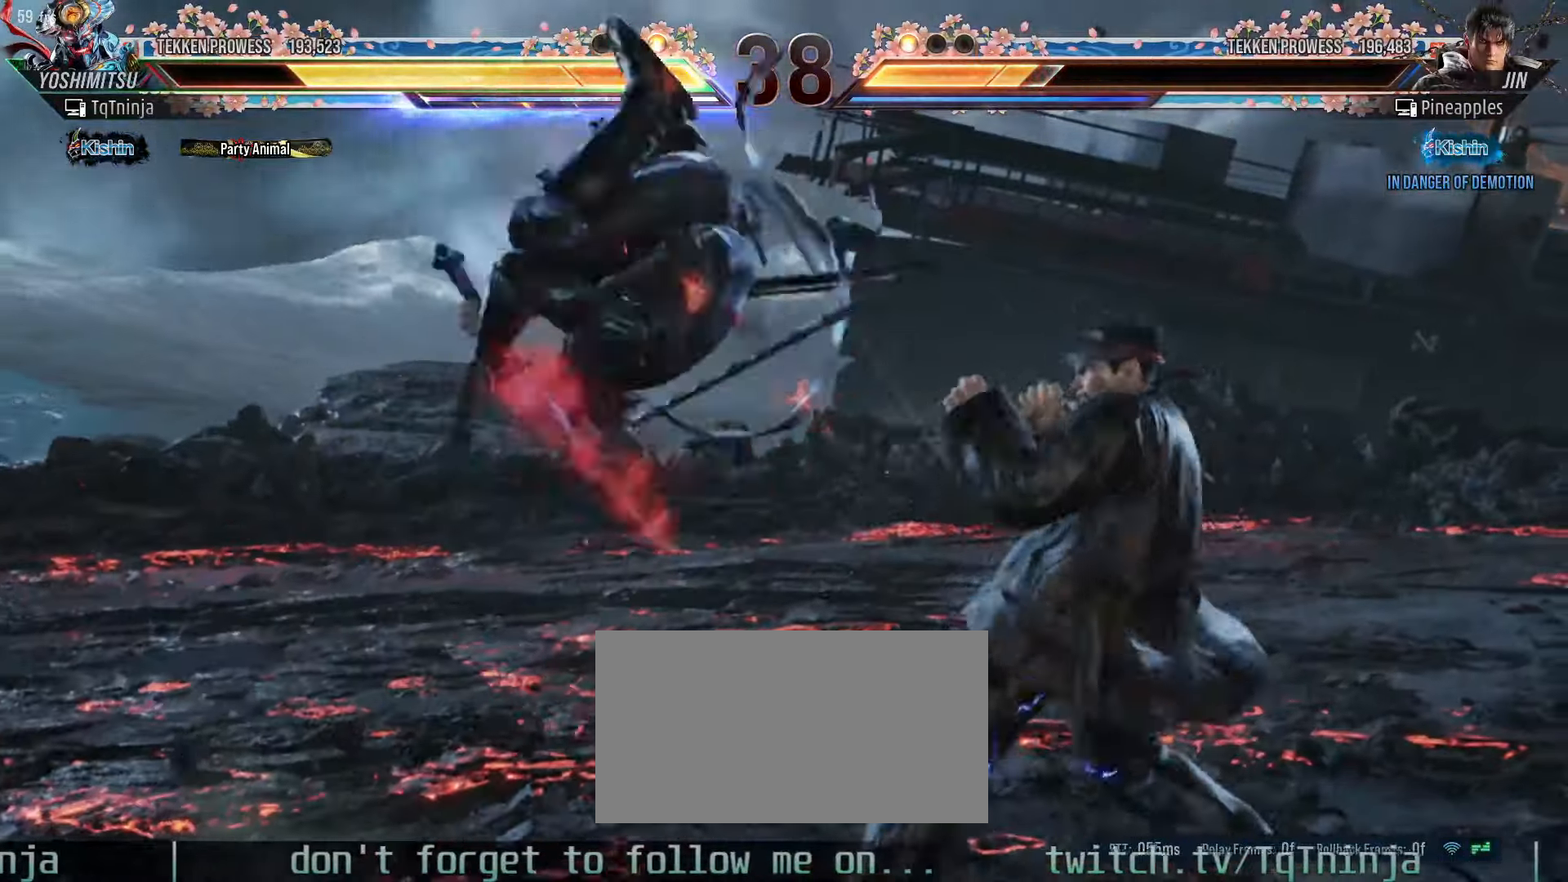
{"buttons": [], "left_stick": "center", "events": []}
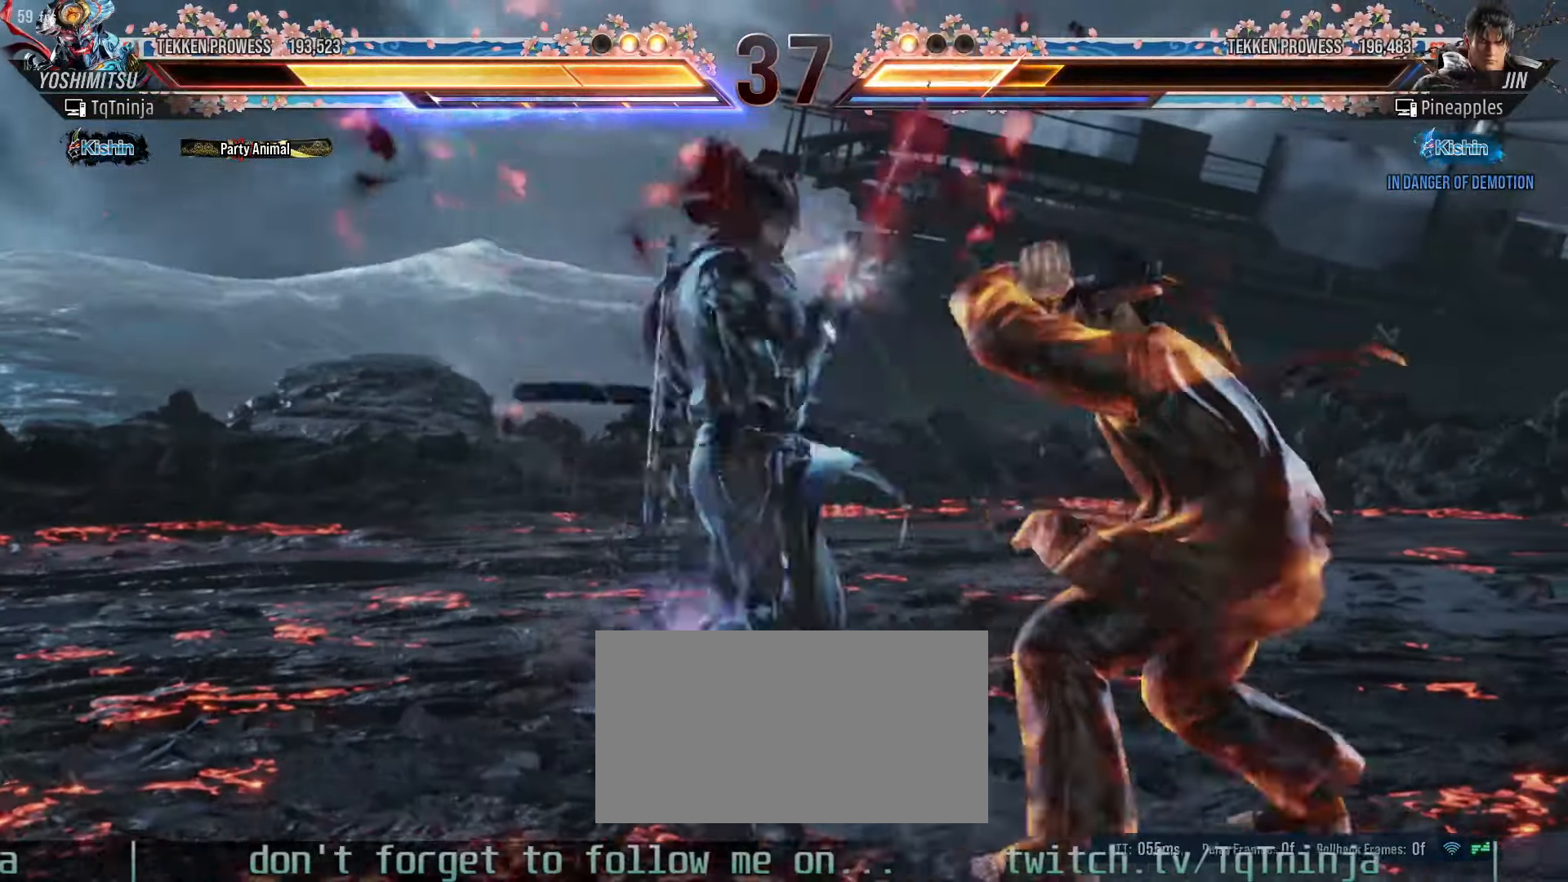
{"buttons": [], "left_stick": "center", "events": [[166, "left_stick", "up-right"], [200, "SQUARE", "down"], [200, "TRIANGLE", "down"], [233, "SQUARE", "up"], [250, "TRIANGLE", "up"], [316, "left_stick", "center"]]}